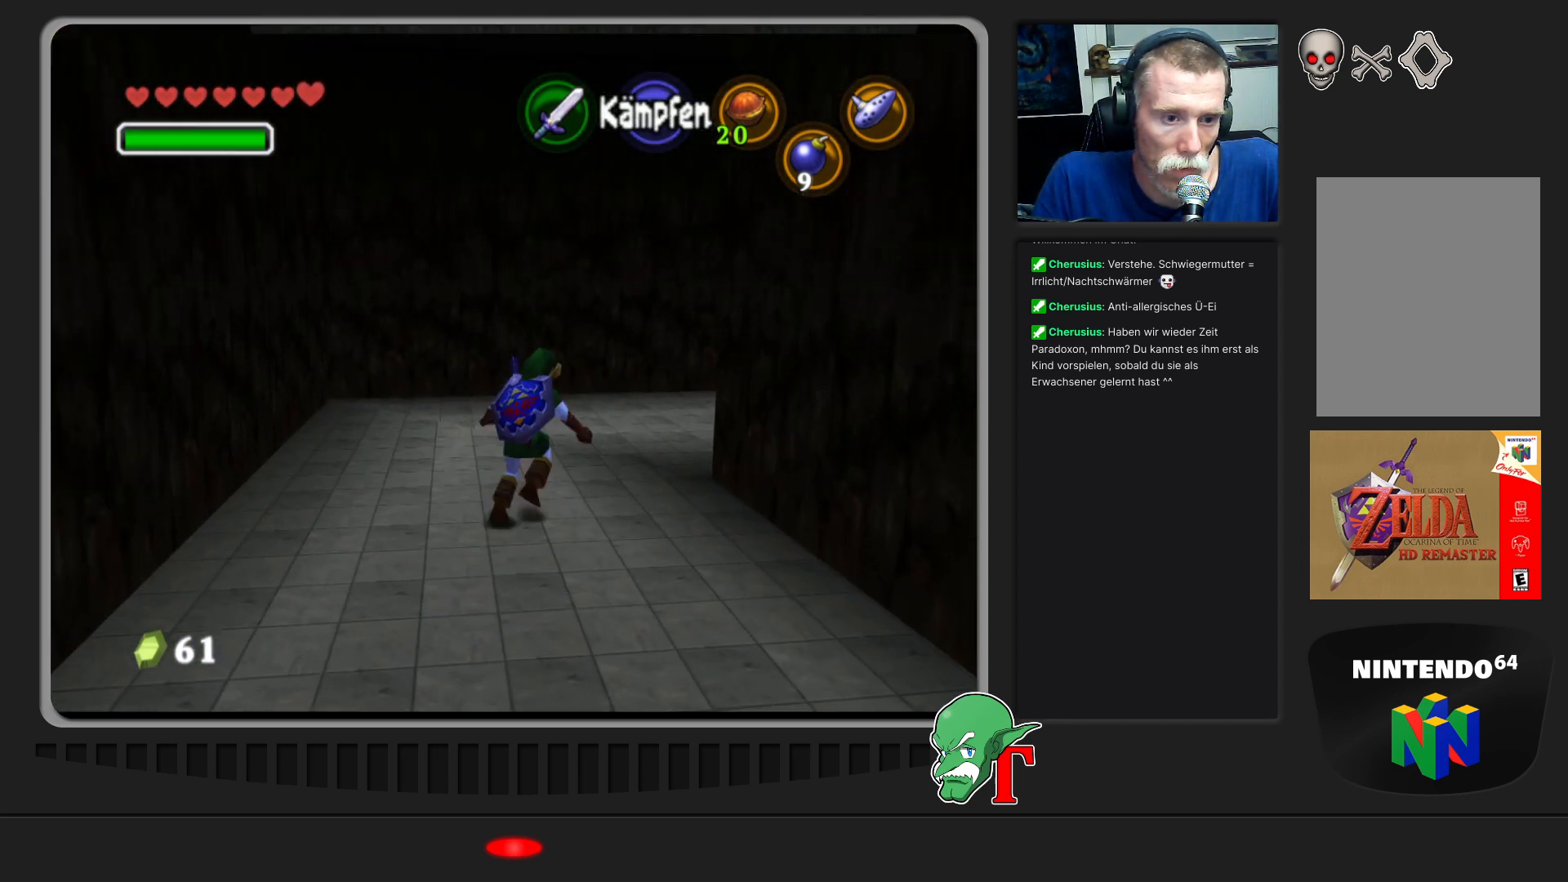
Gameplay with a controller (Nintendo layout); each line is a JSON object with the inputs held at the frame after it. "events" lists button and stick changes between this image and that frame as [ms after this image, input, new state], when the widget could be followed in between. Not read: L3 R3.
{"buttons": [], "left_stick": "up-right", "events": [[267, "left_stick", "up-right"]]}
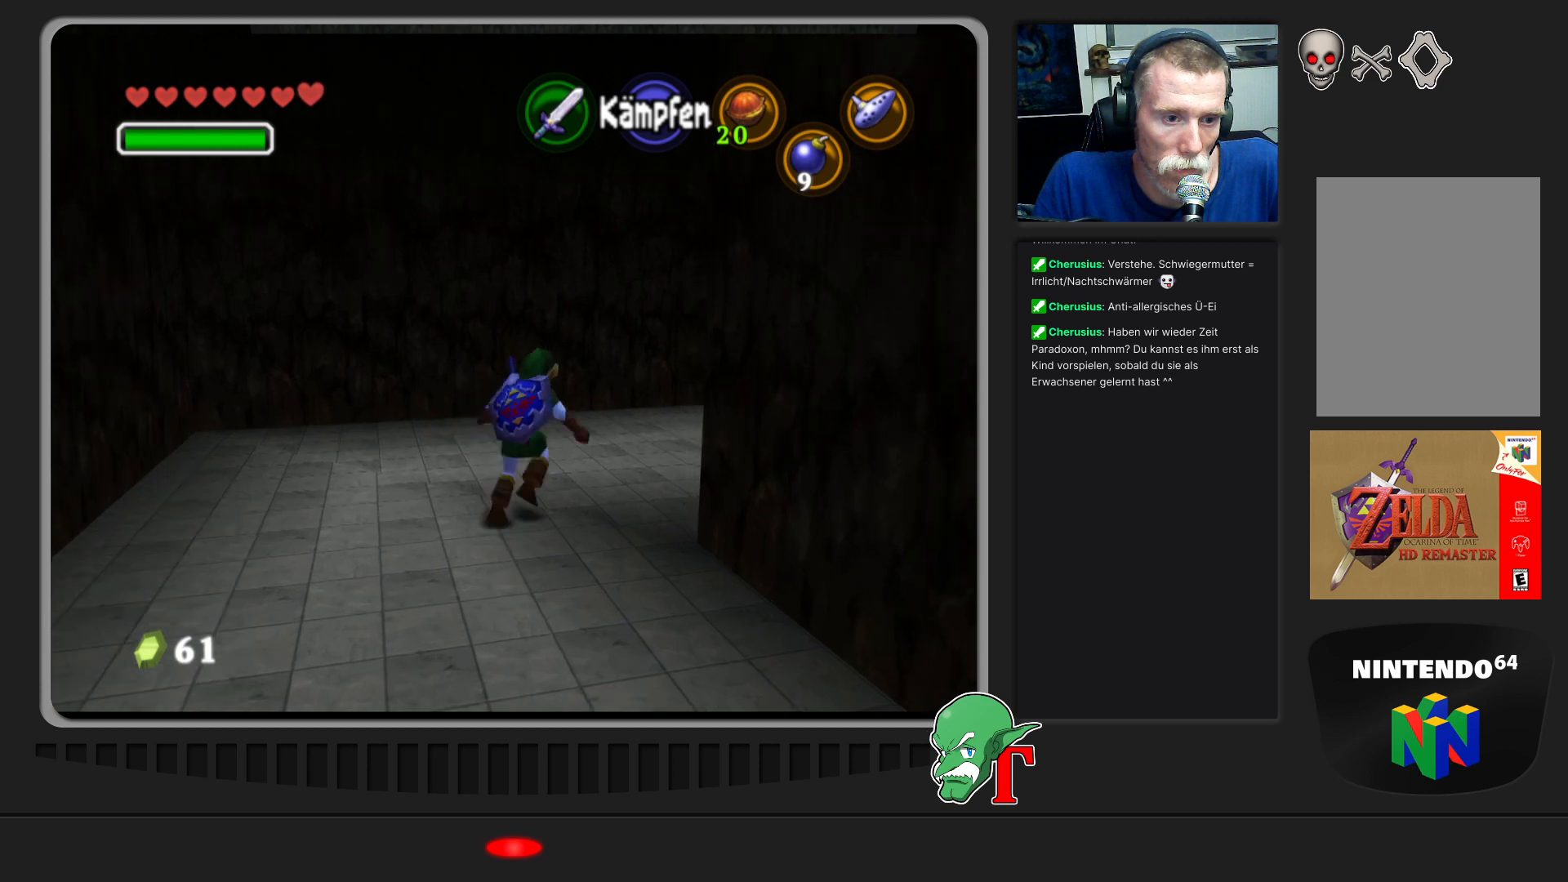
{"buttons": [], "left_stick": "up-right", "events": []}
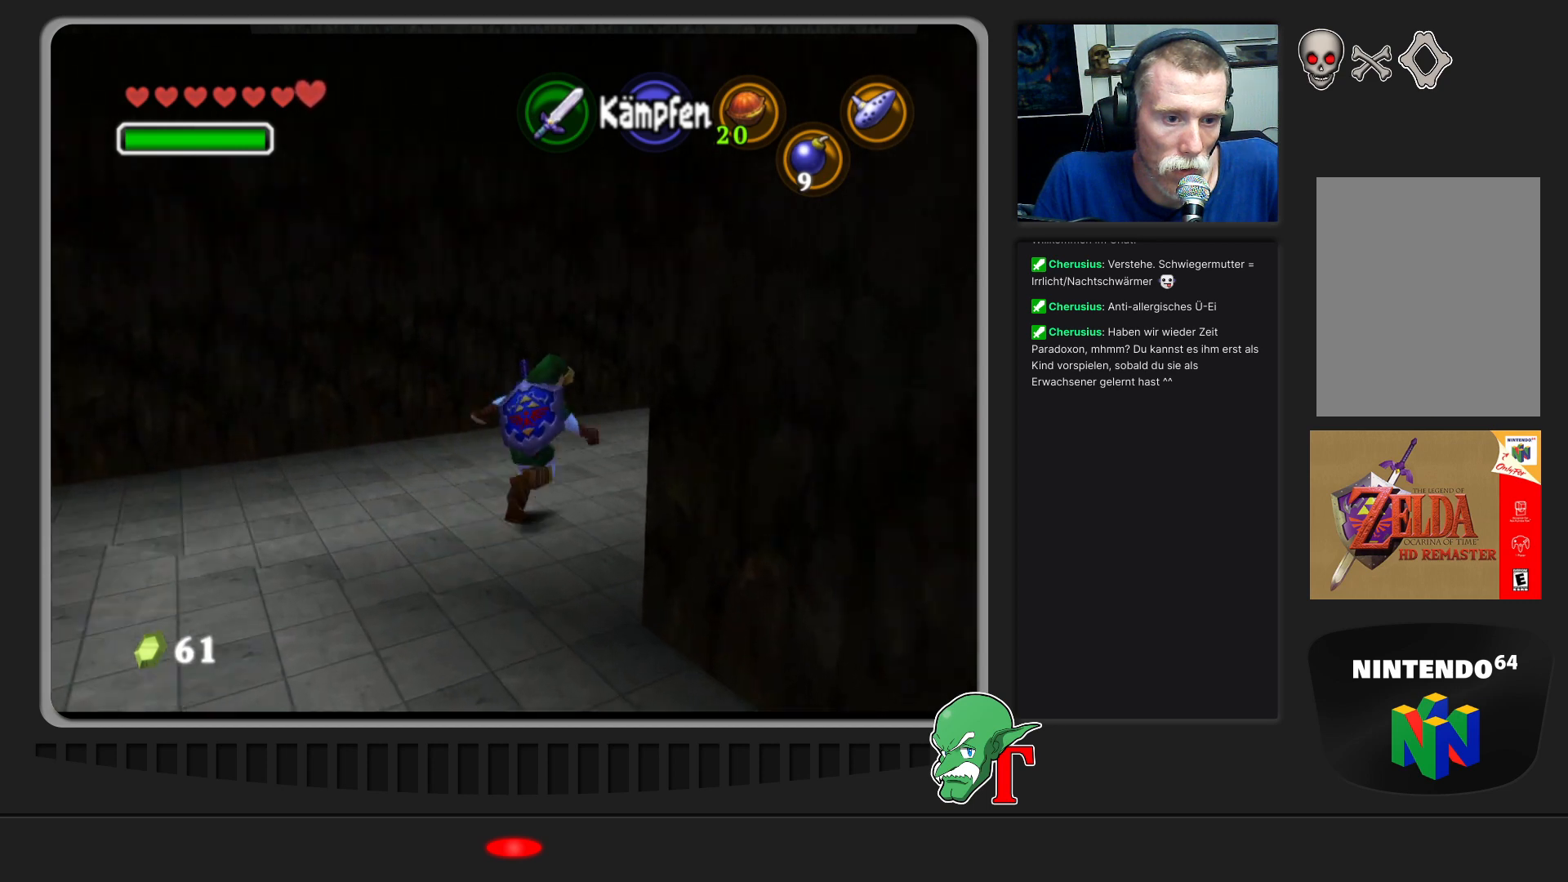
{"buttons": [], "left_stick": "up-right", "events": []}
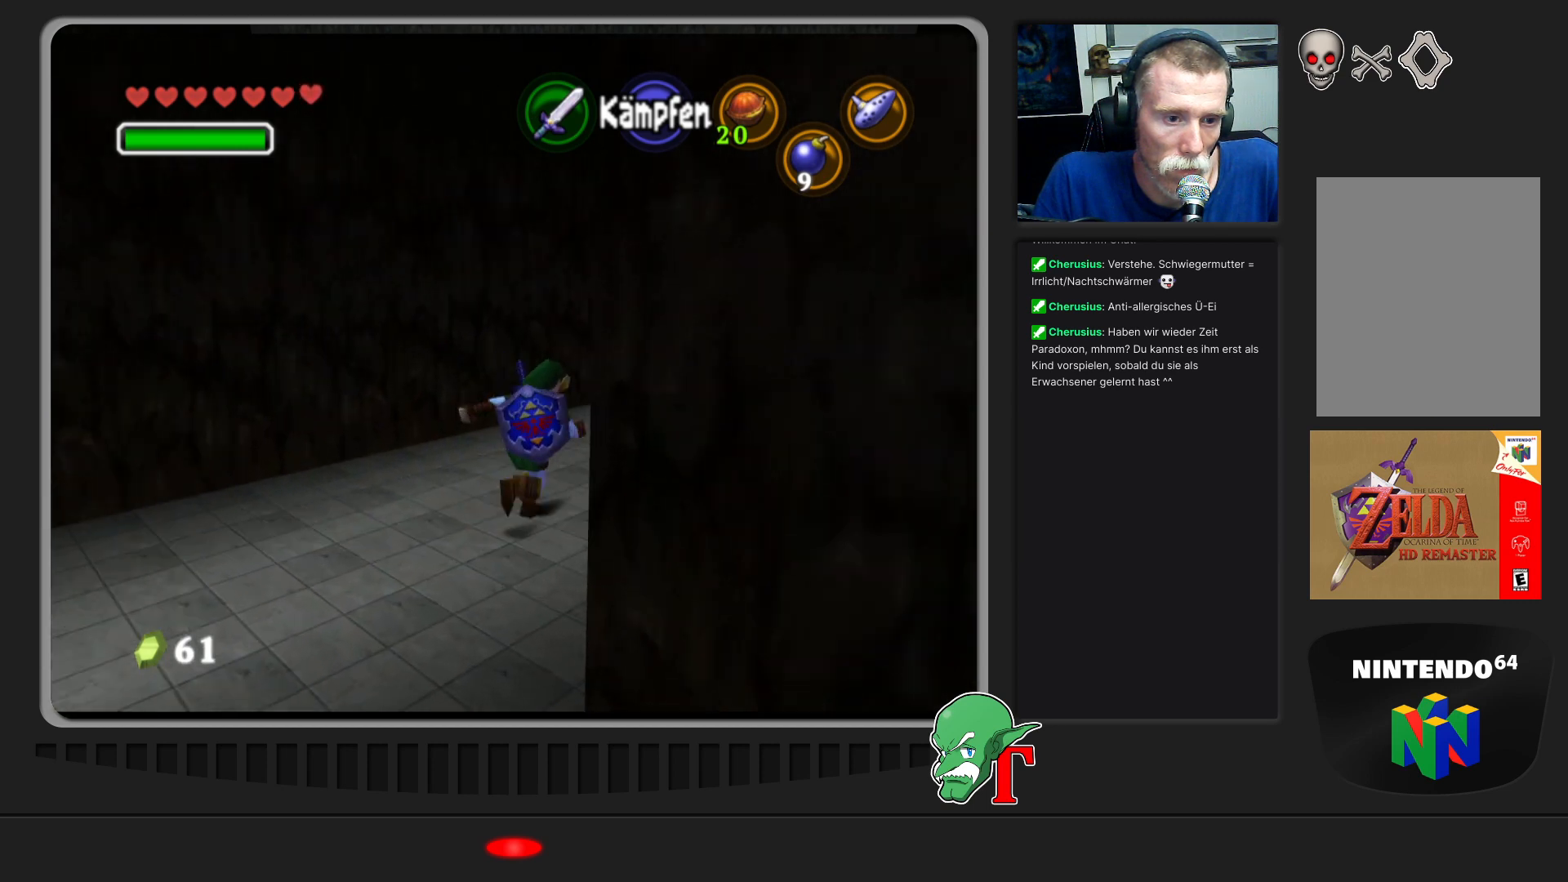
{"buttons": [], "left_stick": "up-right", "events": []}
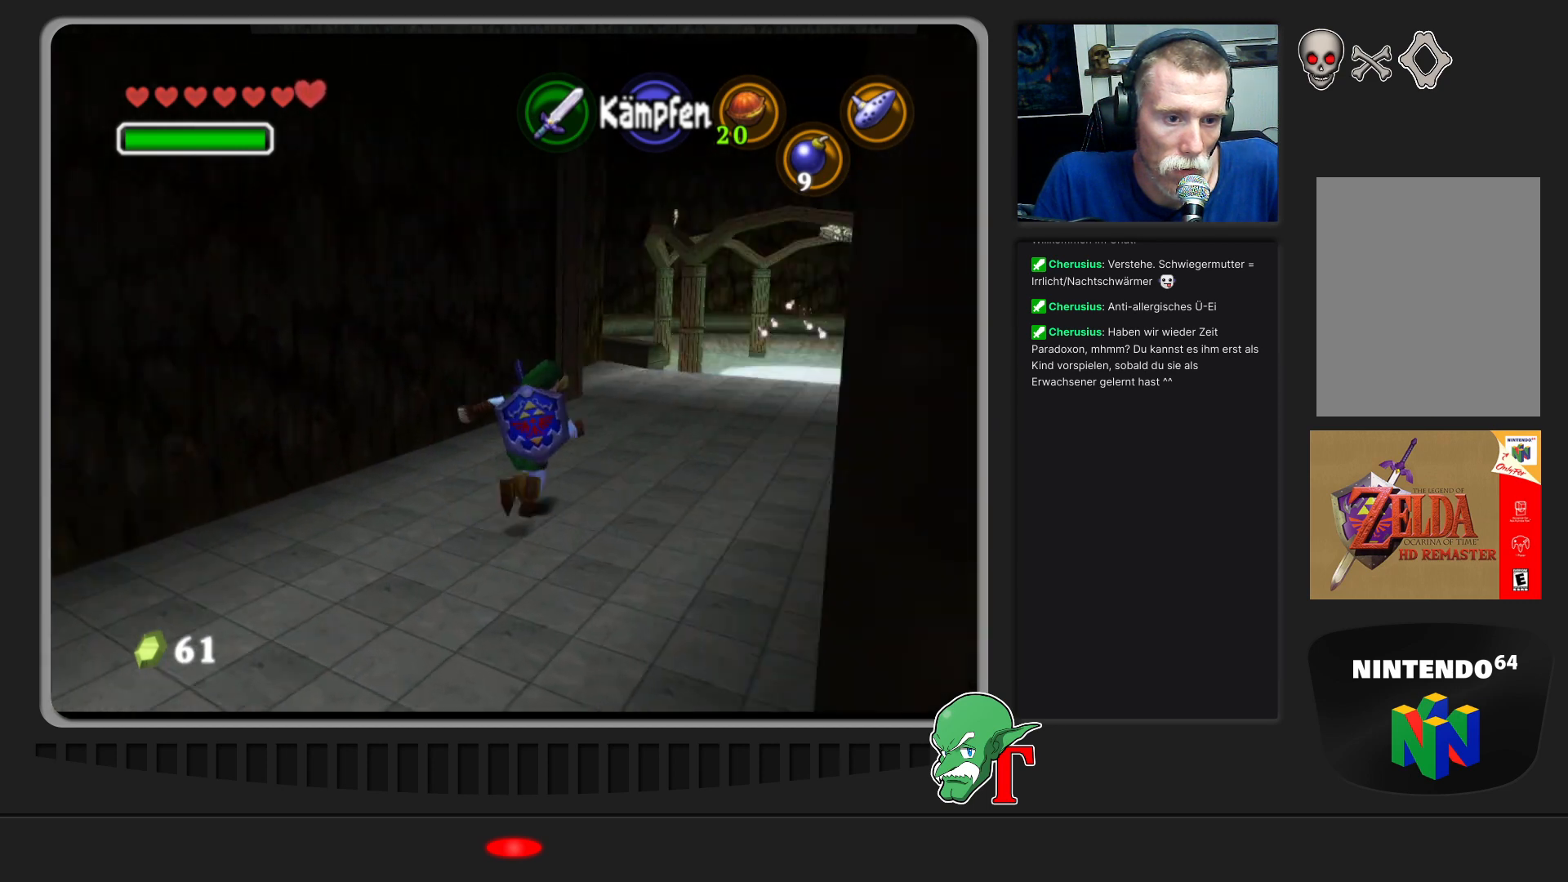
{"buttons": [], "left_stick": "up-right", "events": []}
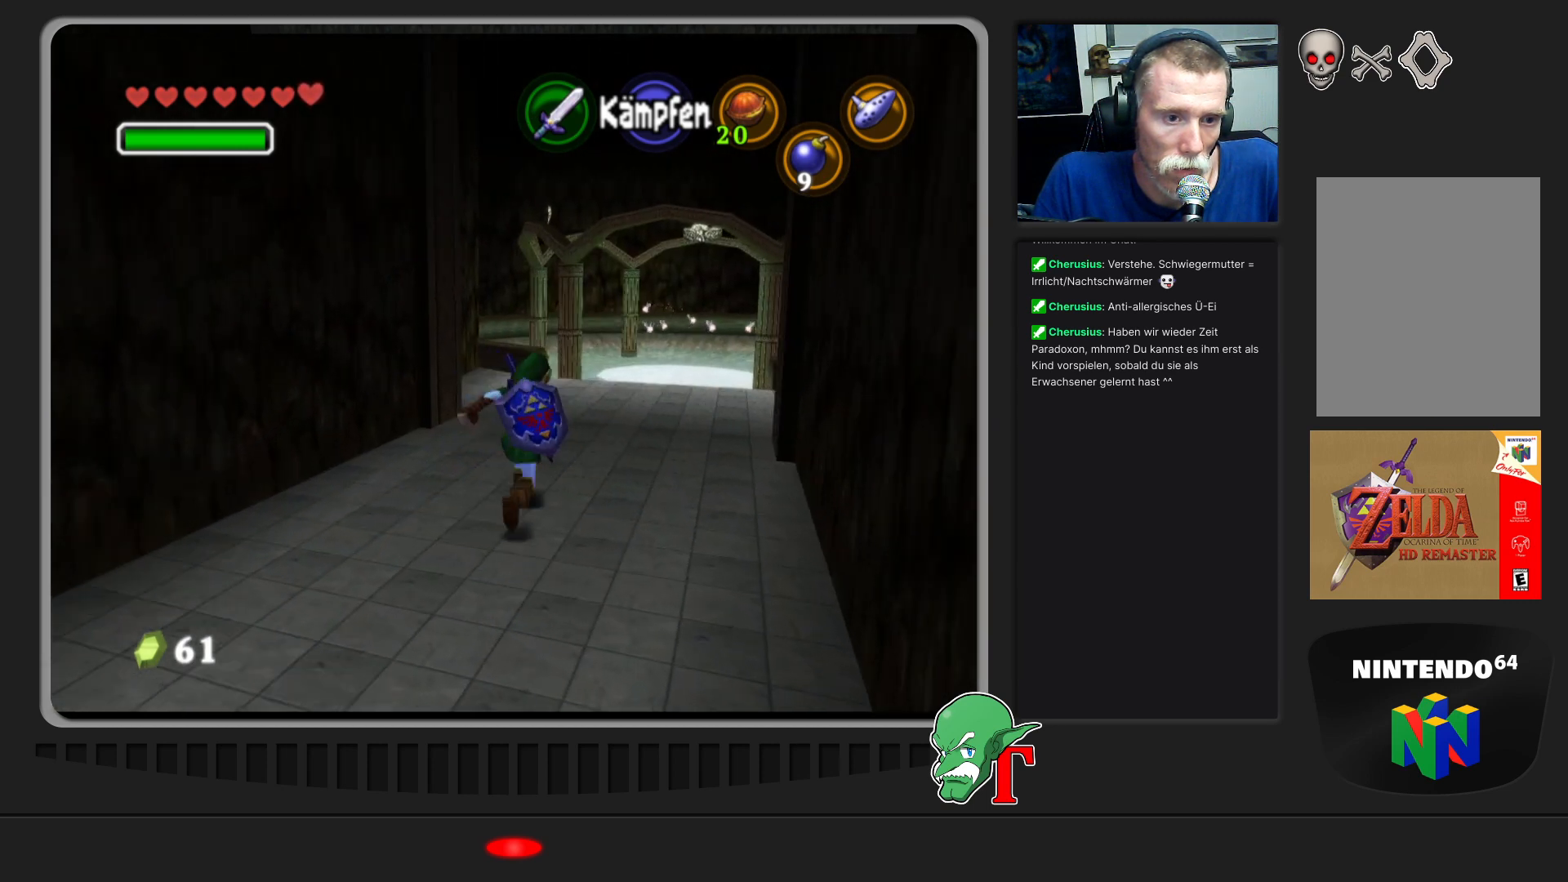
{"buttons": [], "left_stick": "up", "events": [[367, "left_stick", "up"]]}
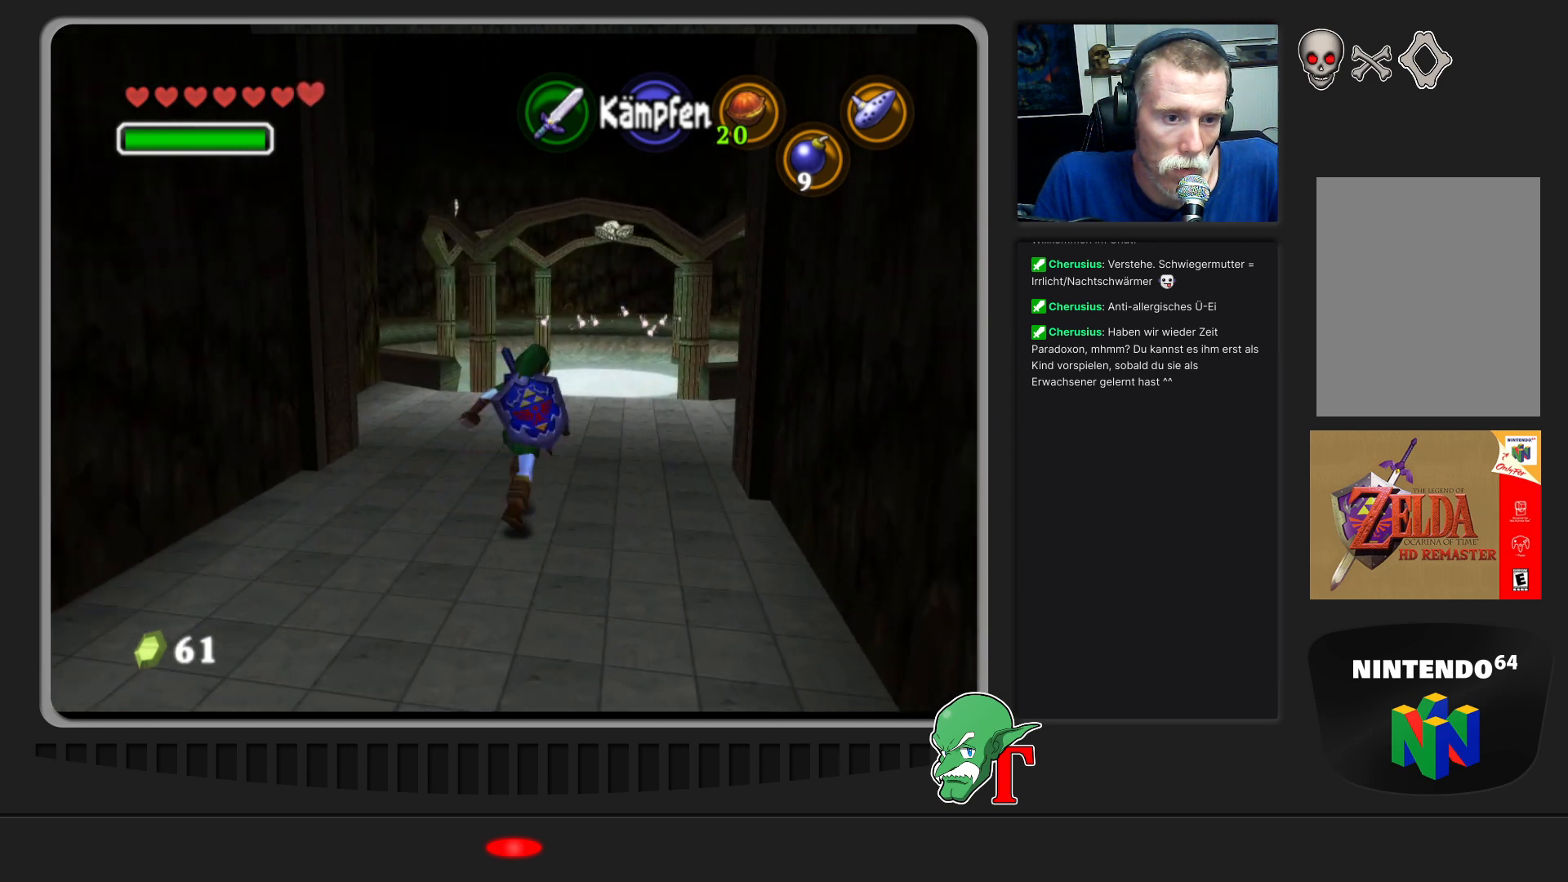
{"buttons": [], "left_stick": "up", "events": []}
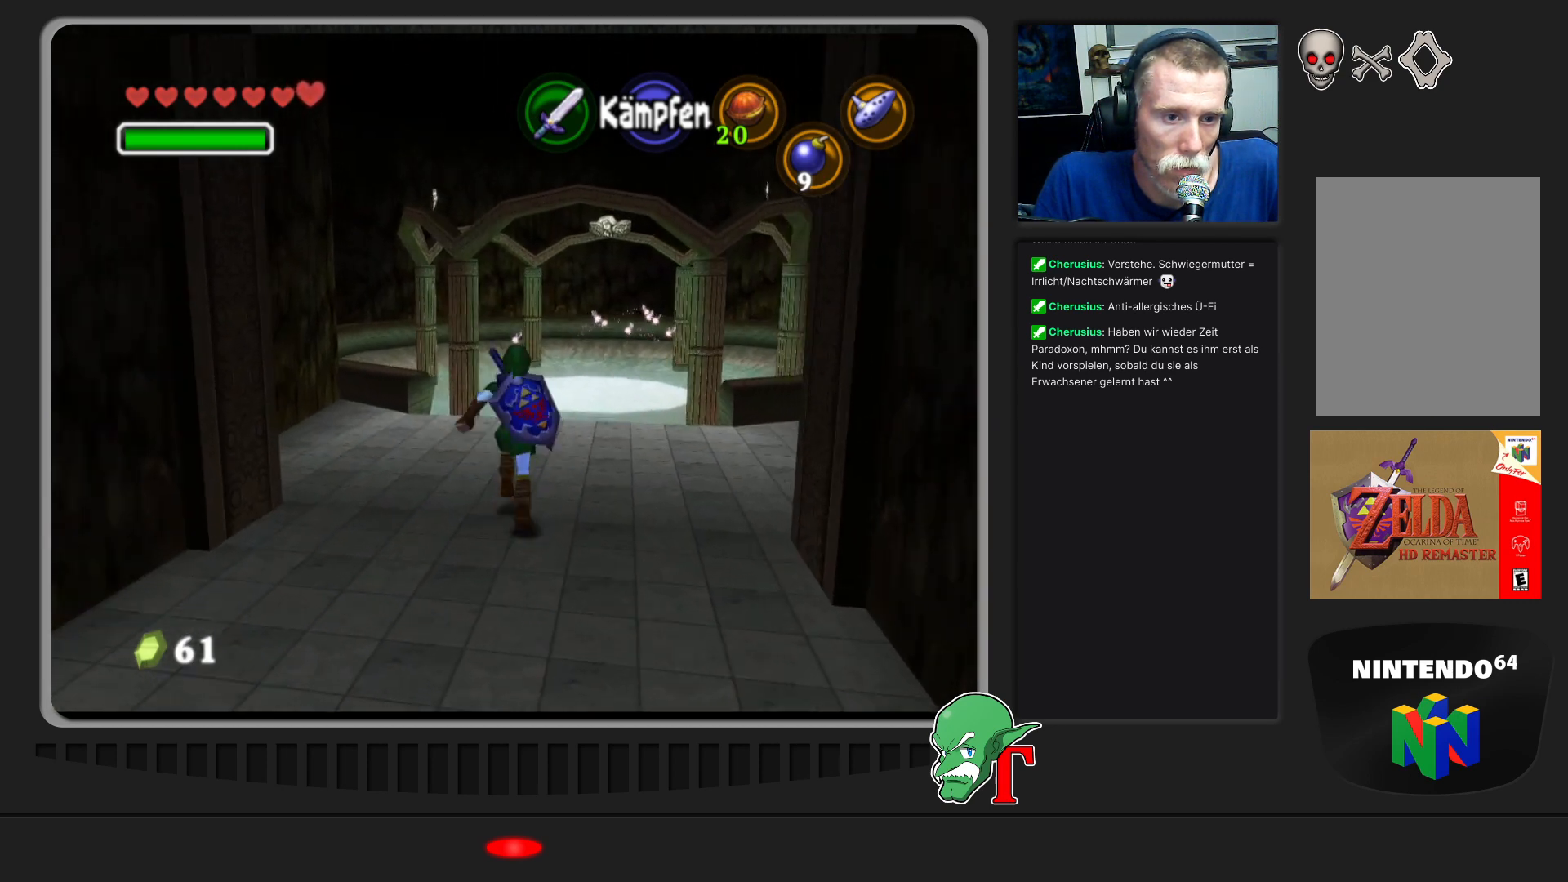
{"buttons": [], "left_stick": "up", "events": []}
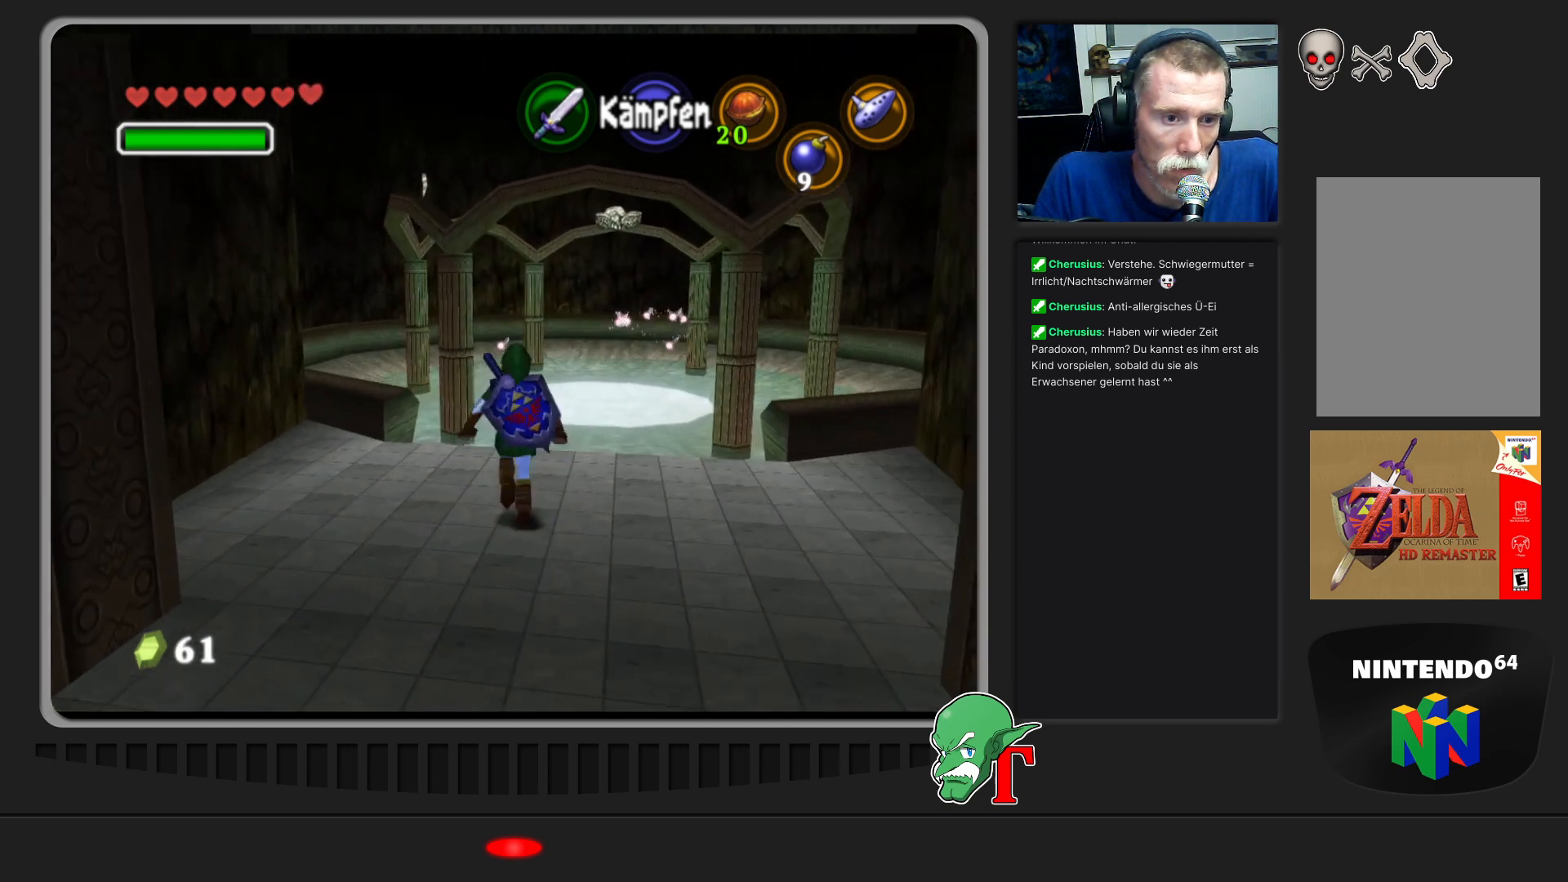
{"buttons": [], "left_stick": "up", "events": []}
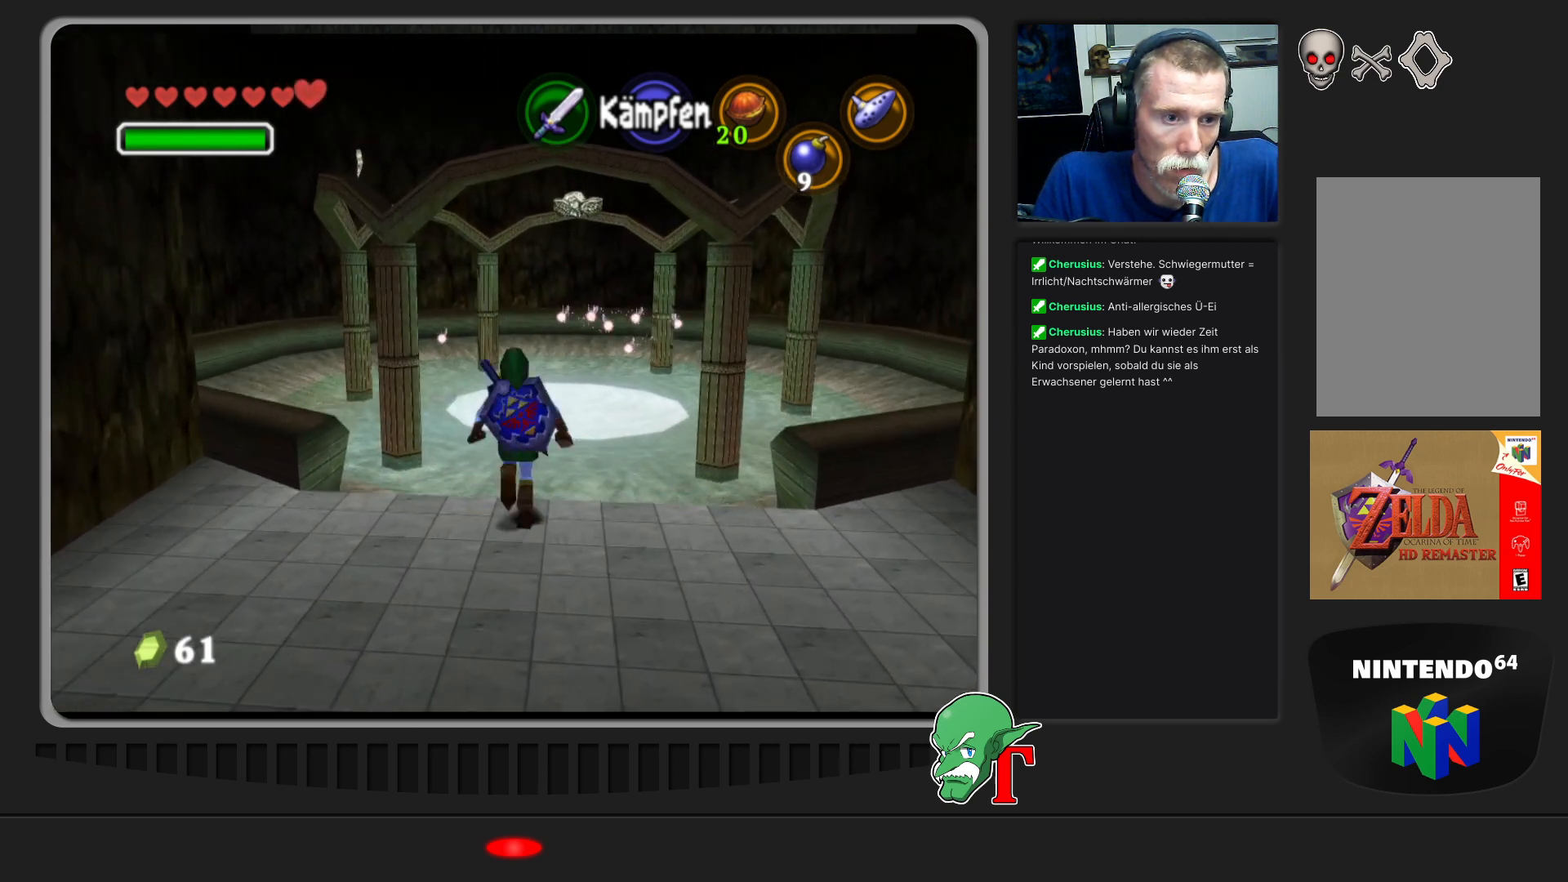
{"buttons": [], "left_stick": "down", "events": [[233, "left_stick", "center"], [300, "left_stick", "down"]]}
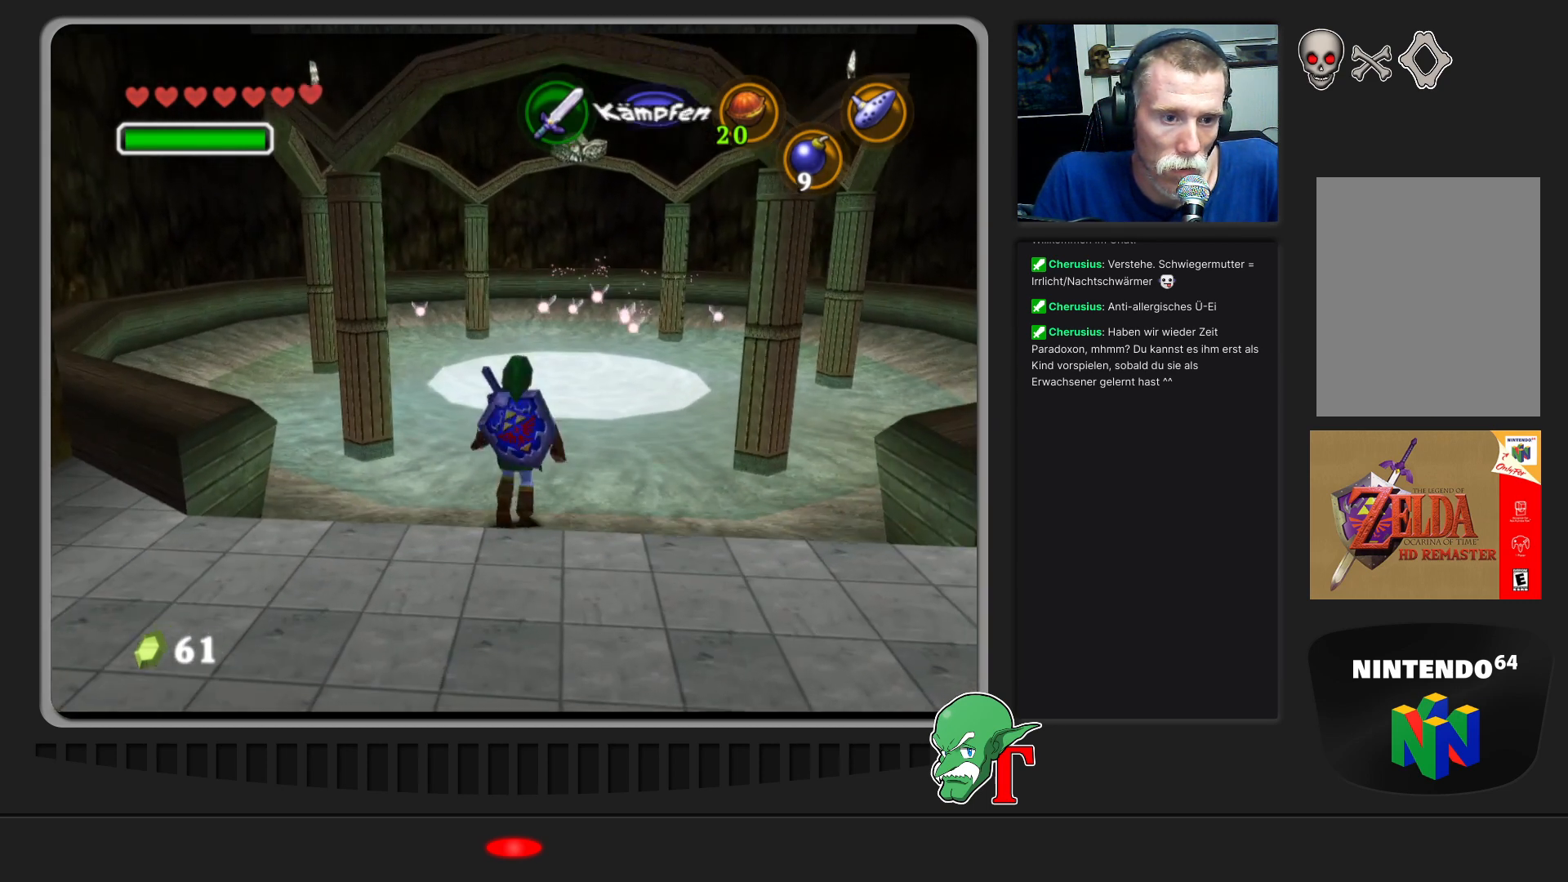
{"buttons": [], "left_stick": "down", "events": []}
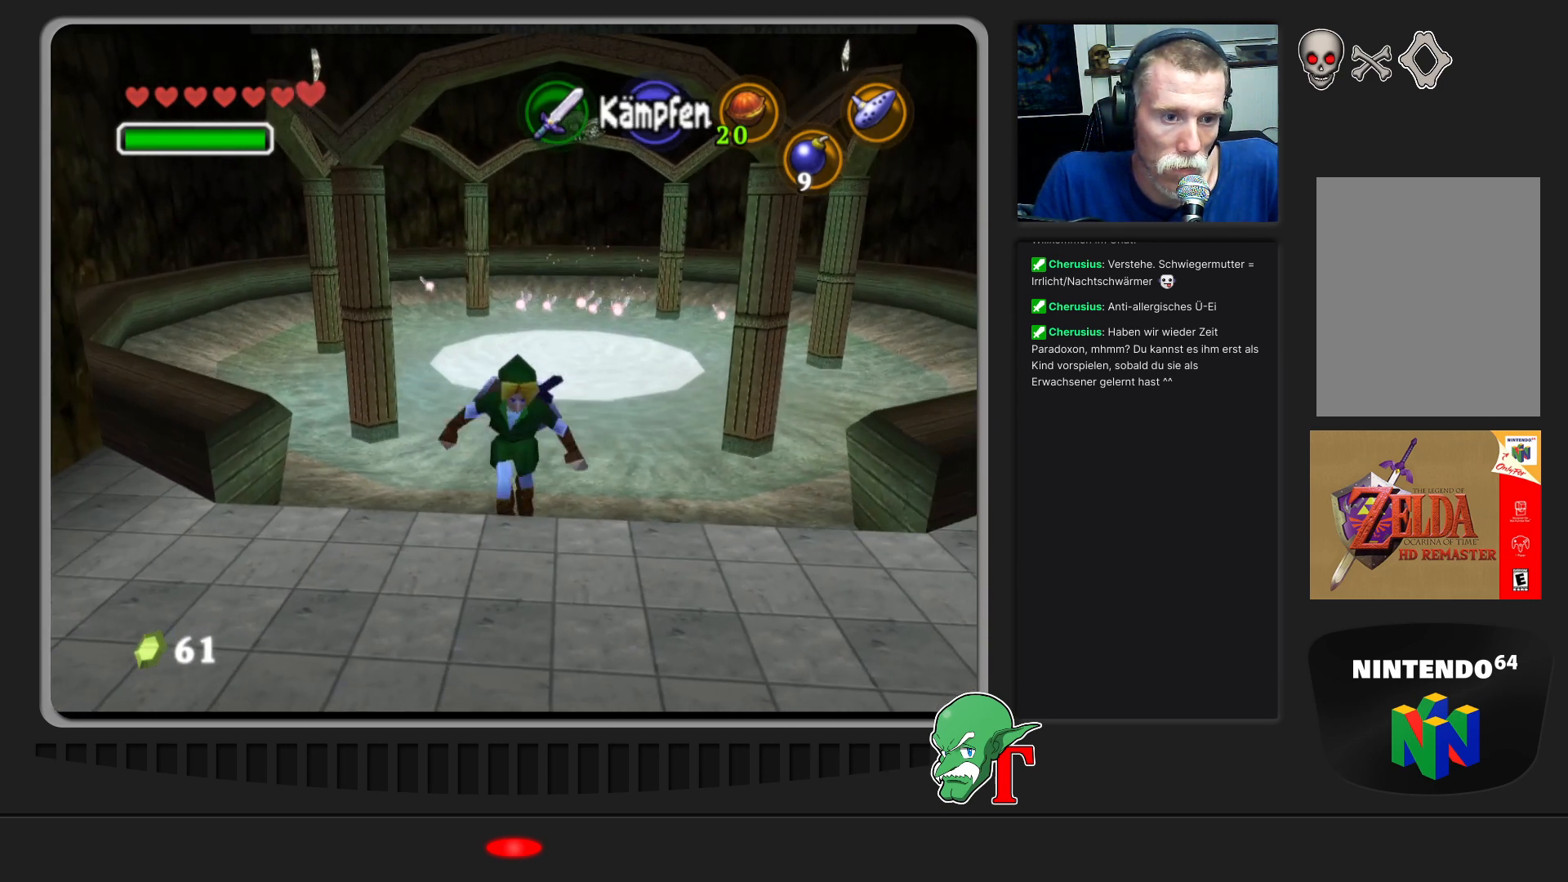
{"buttons": [], "left_stick": "down", "events": []}
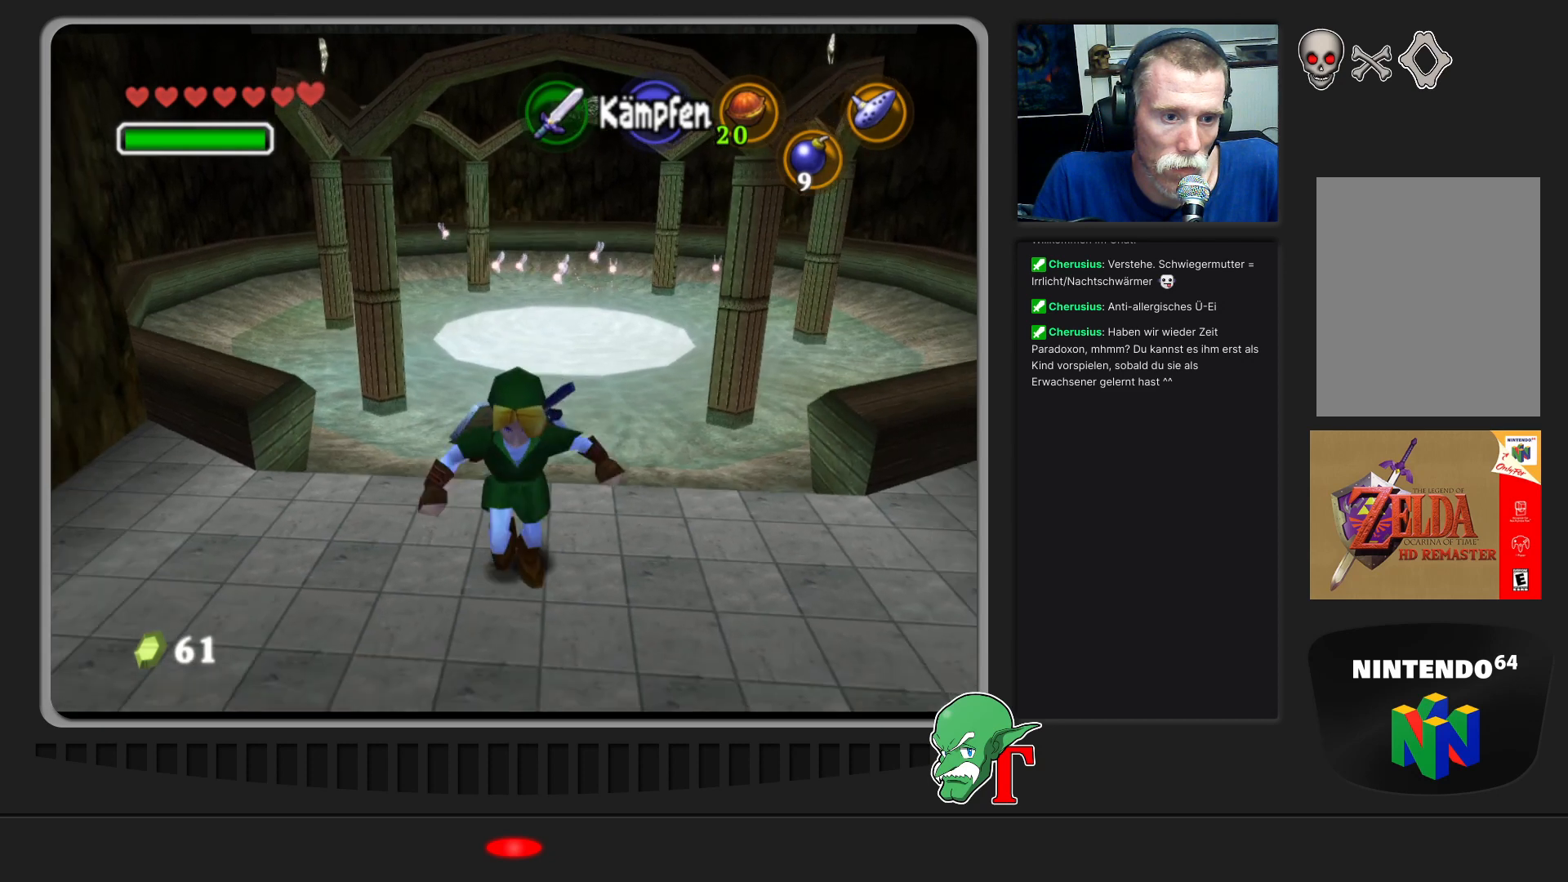
{"buttons": [], "left_stick": "down", "events": []}
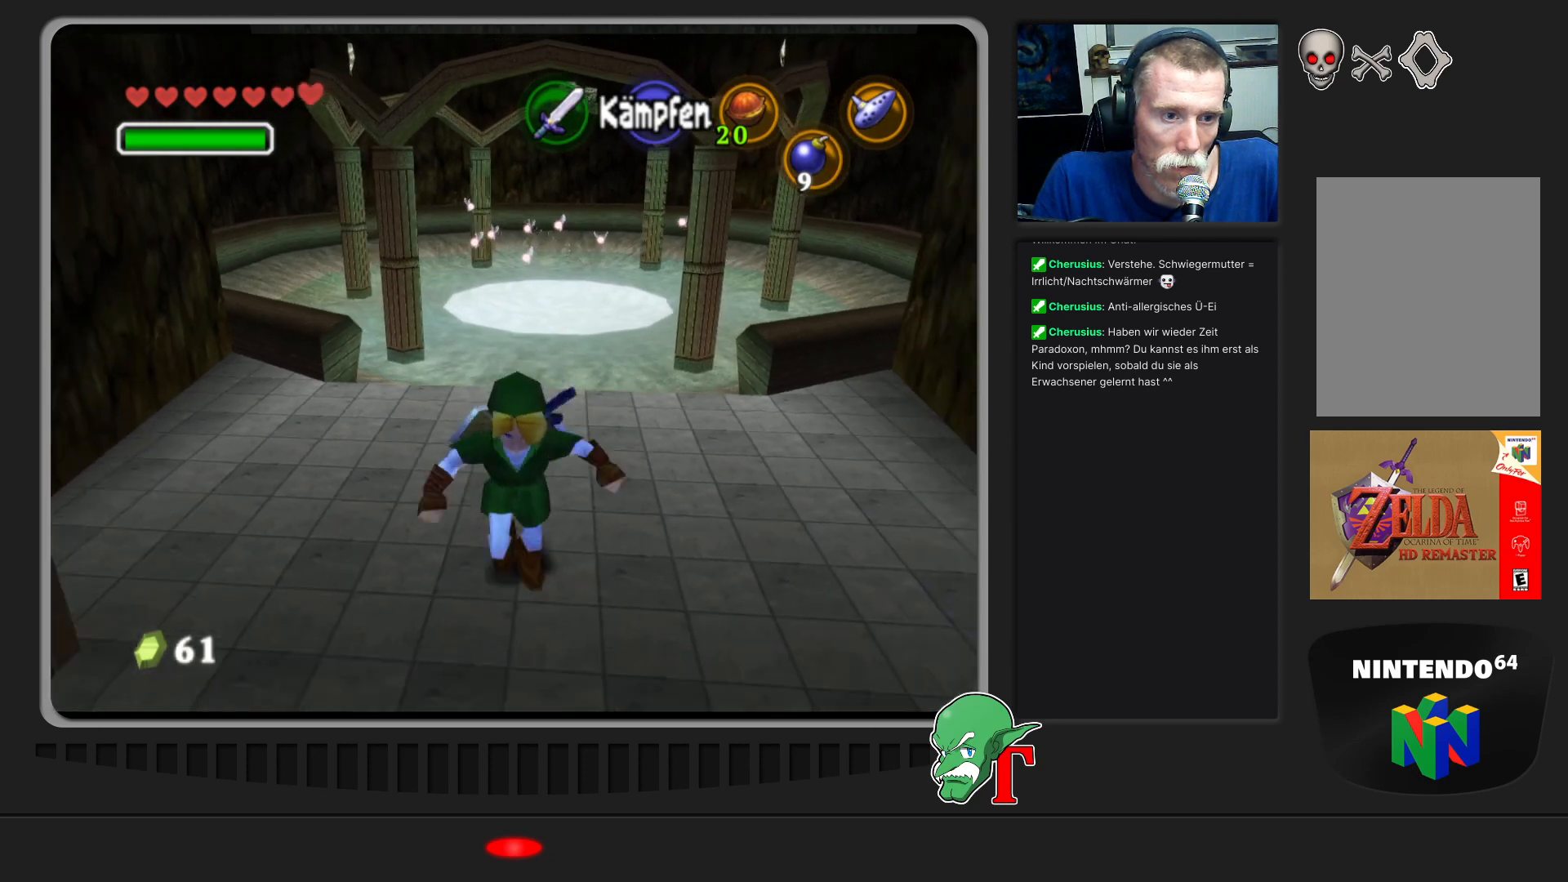
{"buttons": [], "left_stick": "down", "events": []}
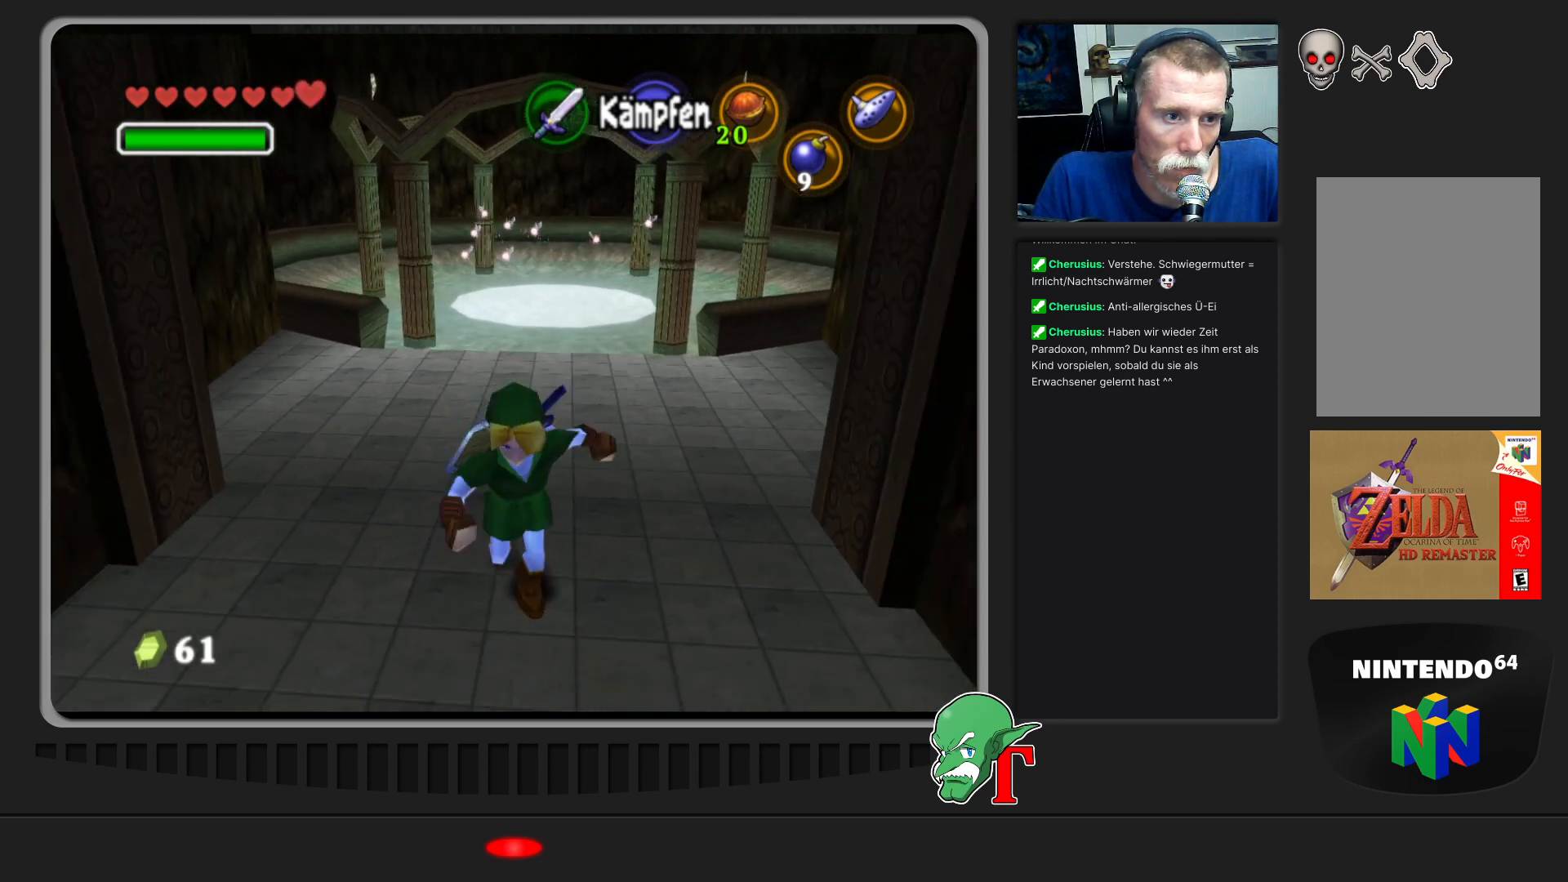
{"buttons": [], "left_stick": "down", "events": []}
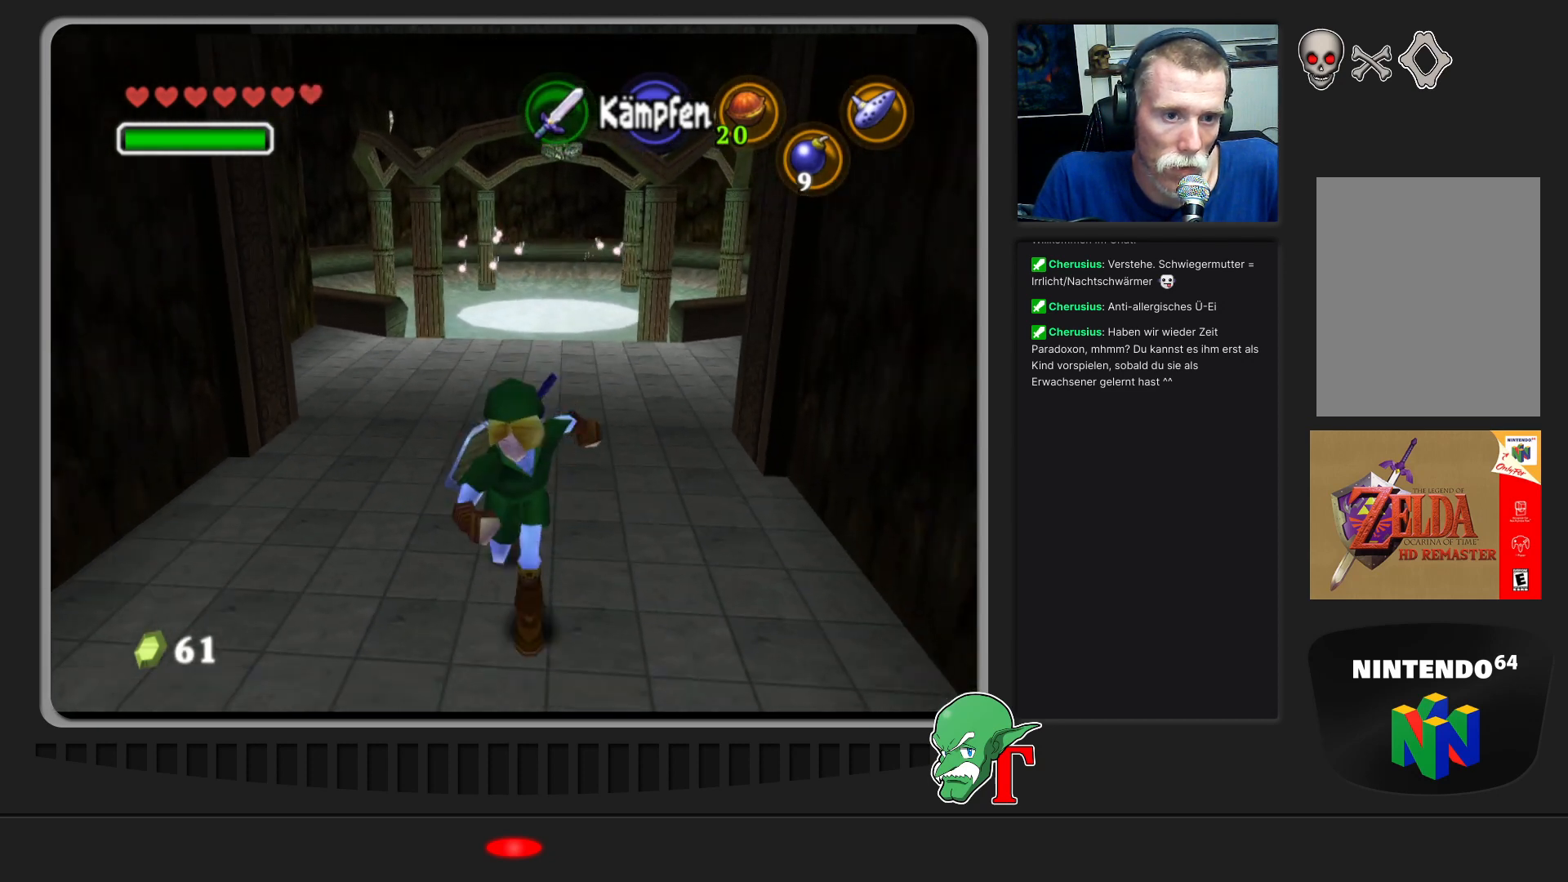
{"buttons": [], "left_stick": "down", "events": []}
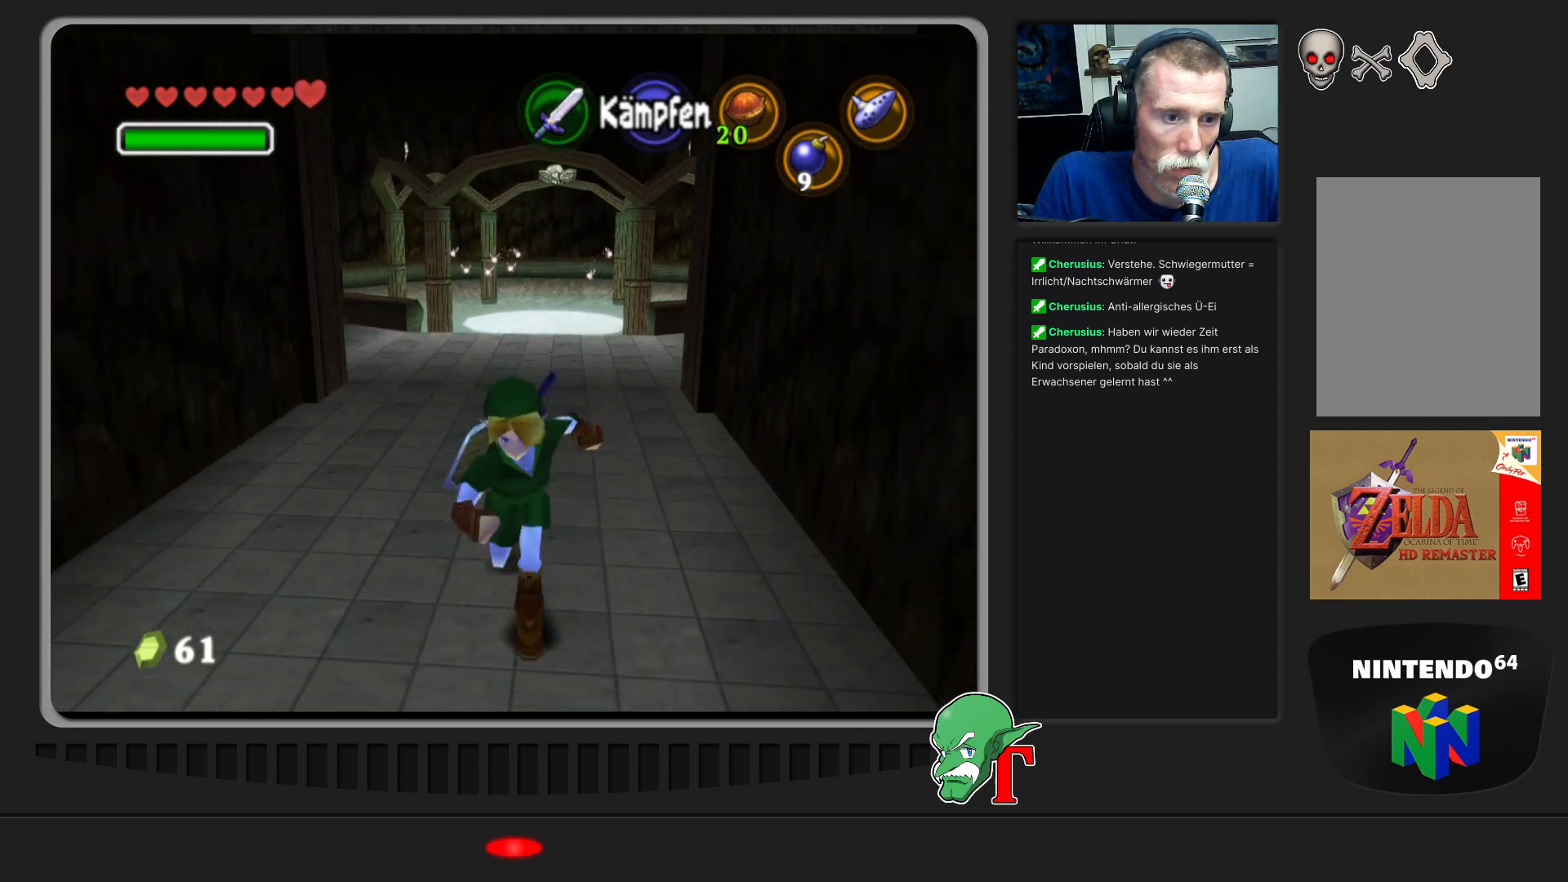
{"buttons": [], "left_stick": "down", "events": []}
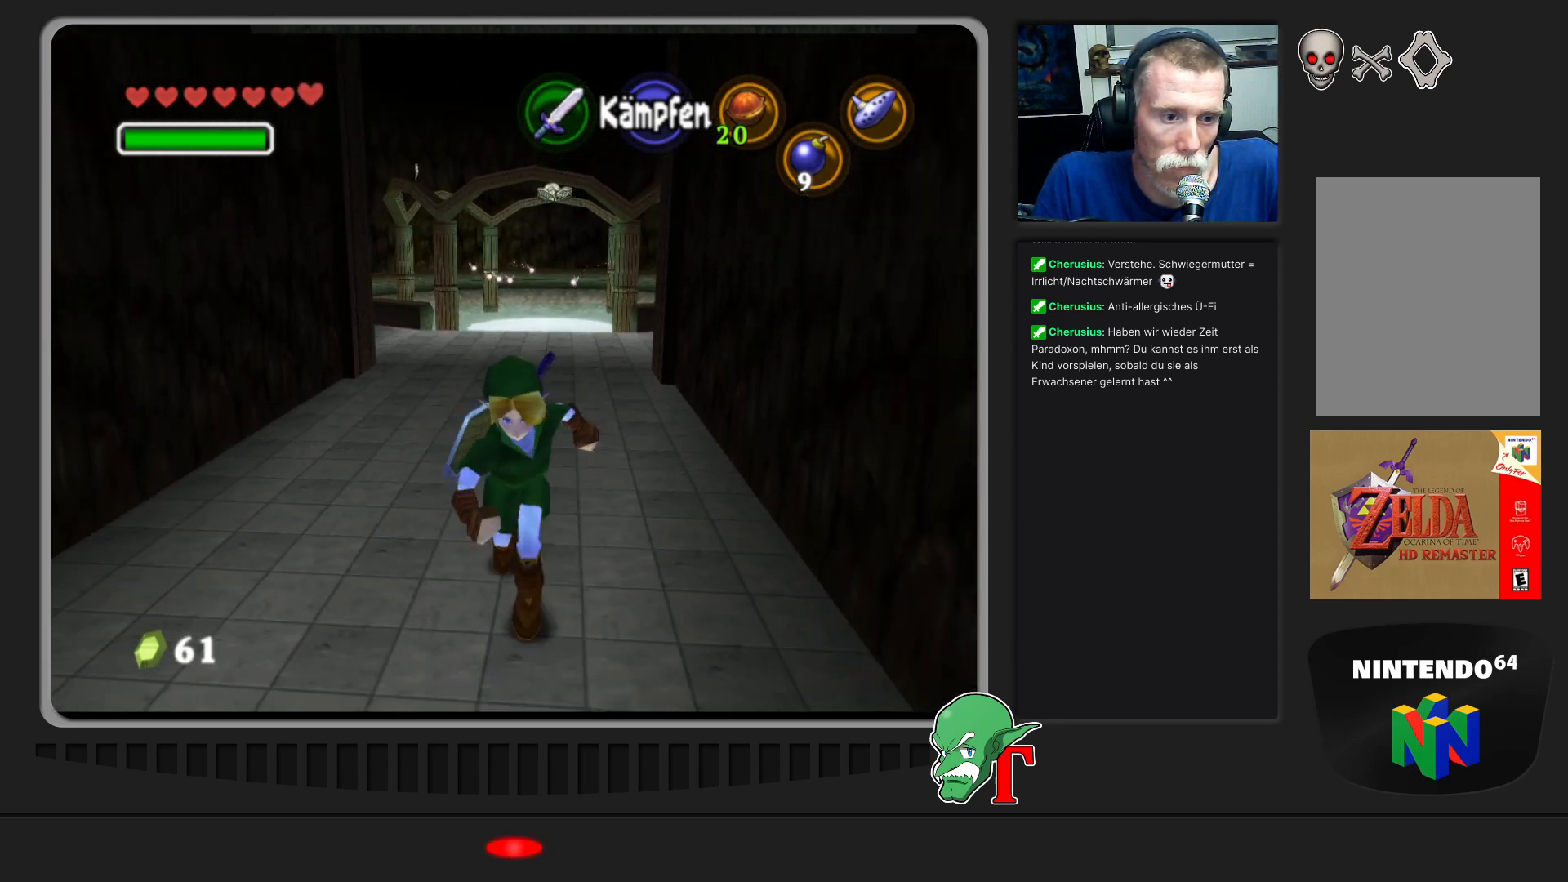
{"buttons": [], "left_stick": "down", "events": []}
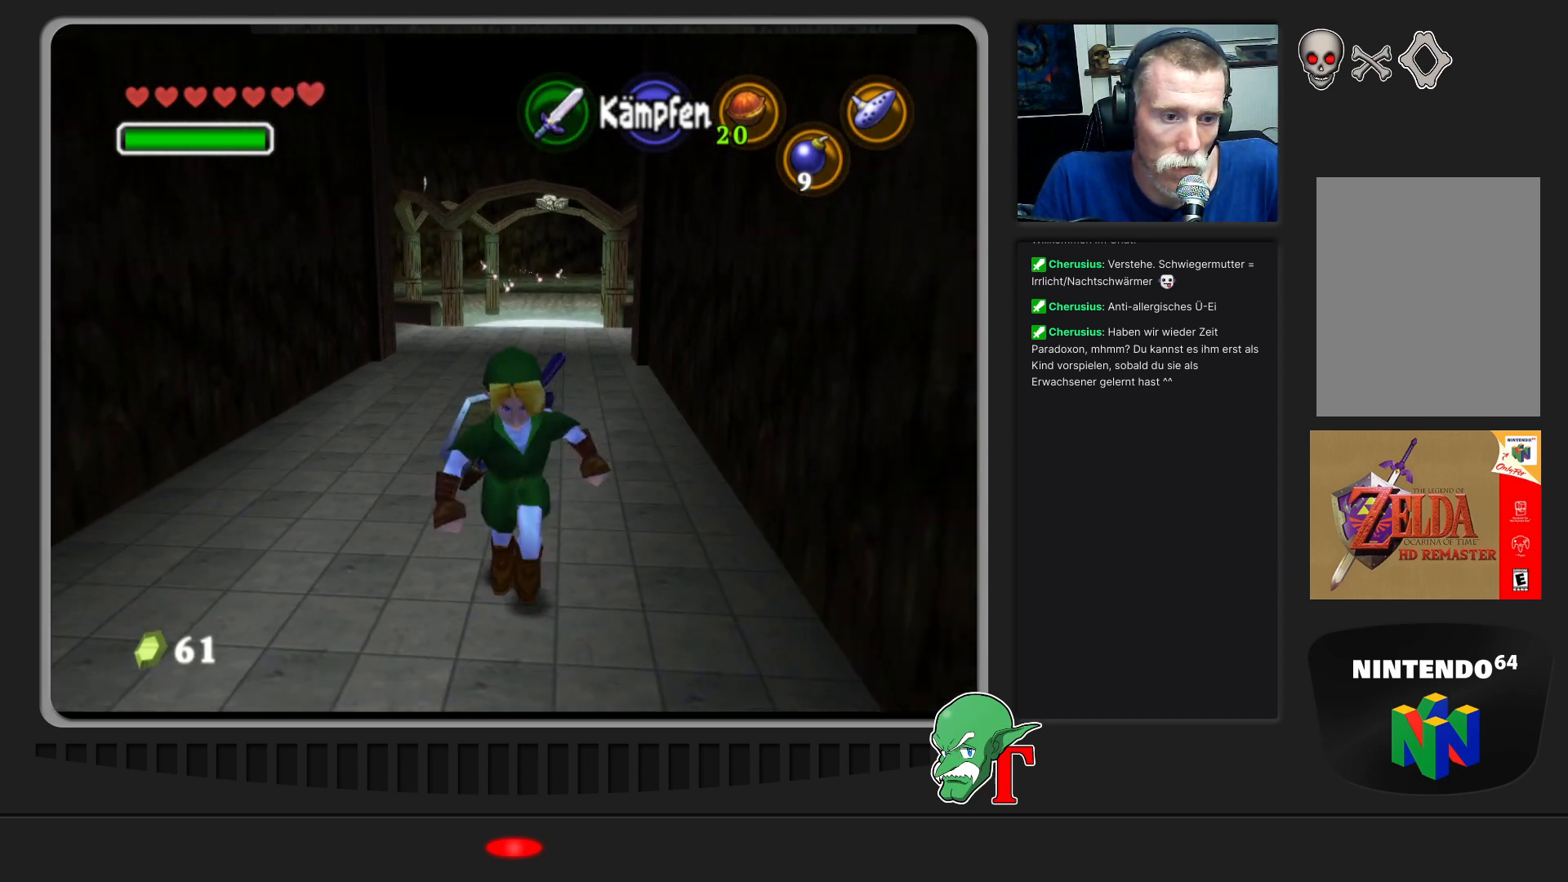
{"buttons": [], "left_stick": "down", "events": []}
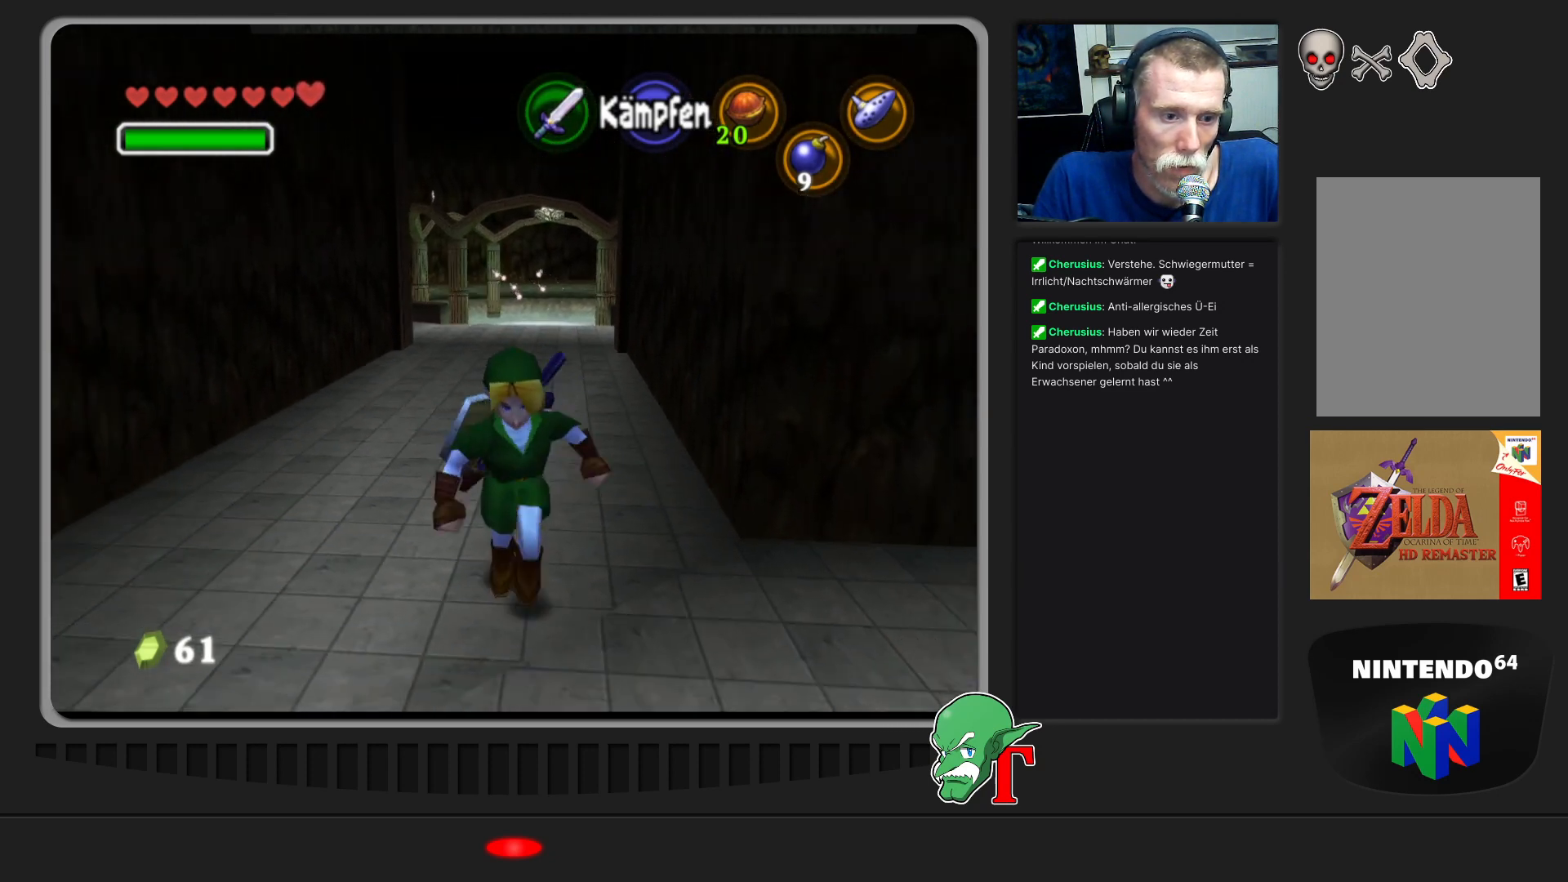
{"buttons": [], "left_stick": "up-right", "events": [[33, "left_stick", "down-right"], [133, "left_stick", "right"], [233, "left_stick", "up-right"]]}
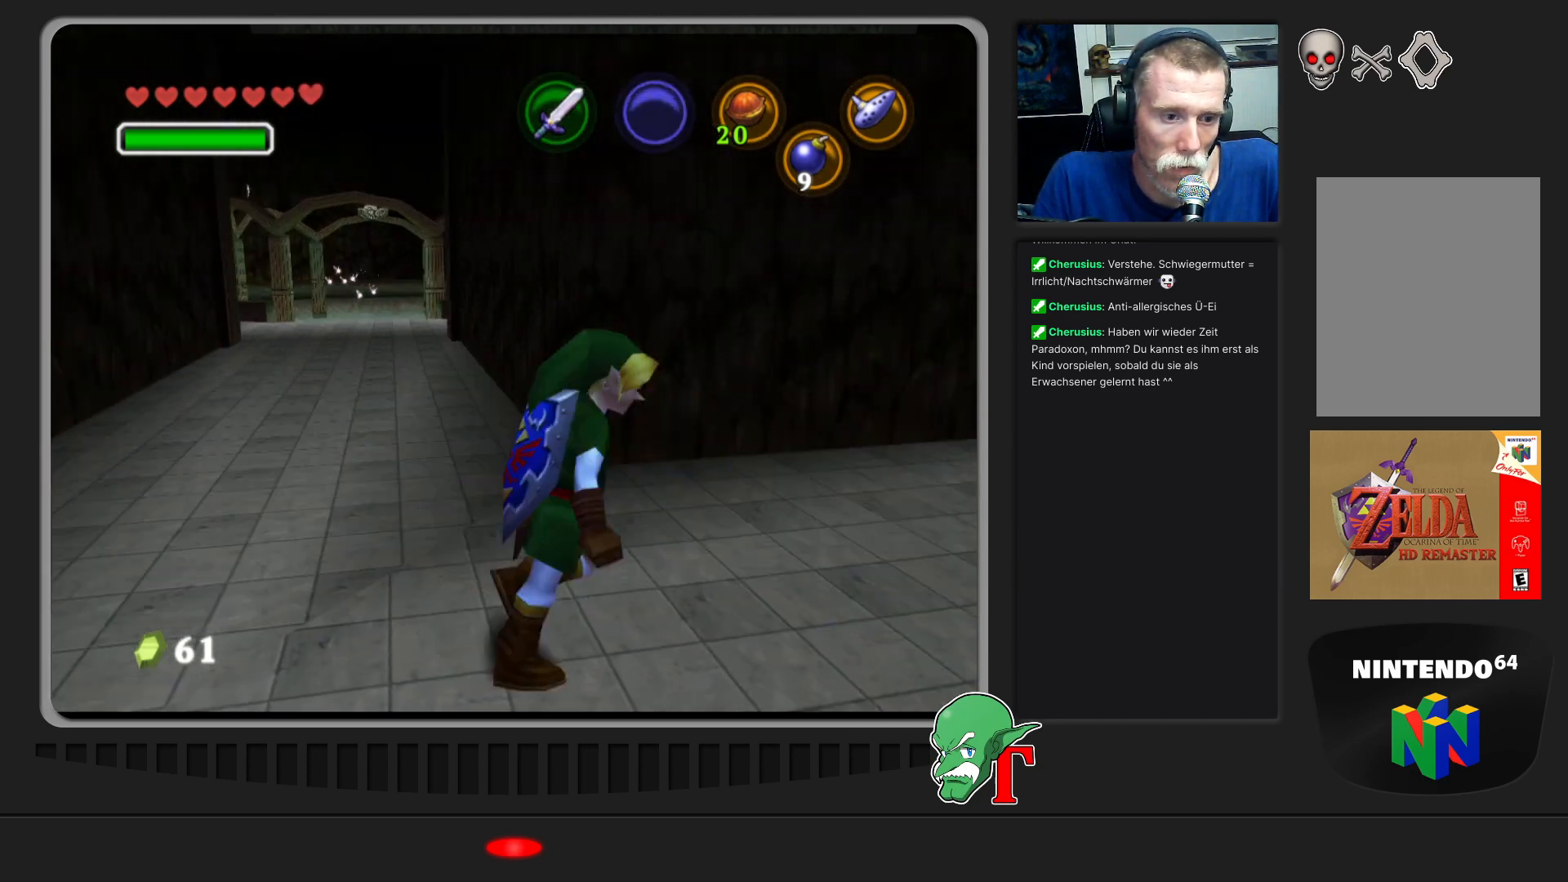
{"buttons": [], "left_stick": "up-right", "events": []}
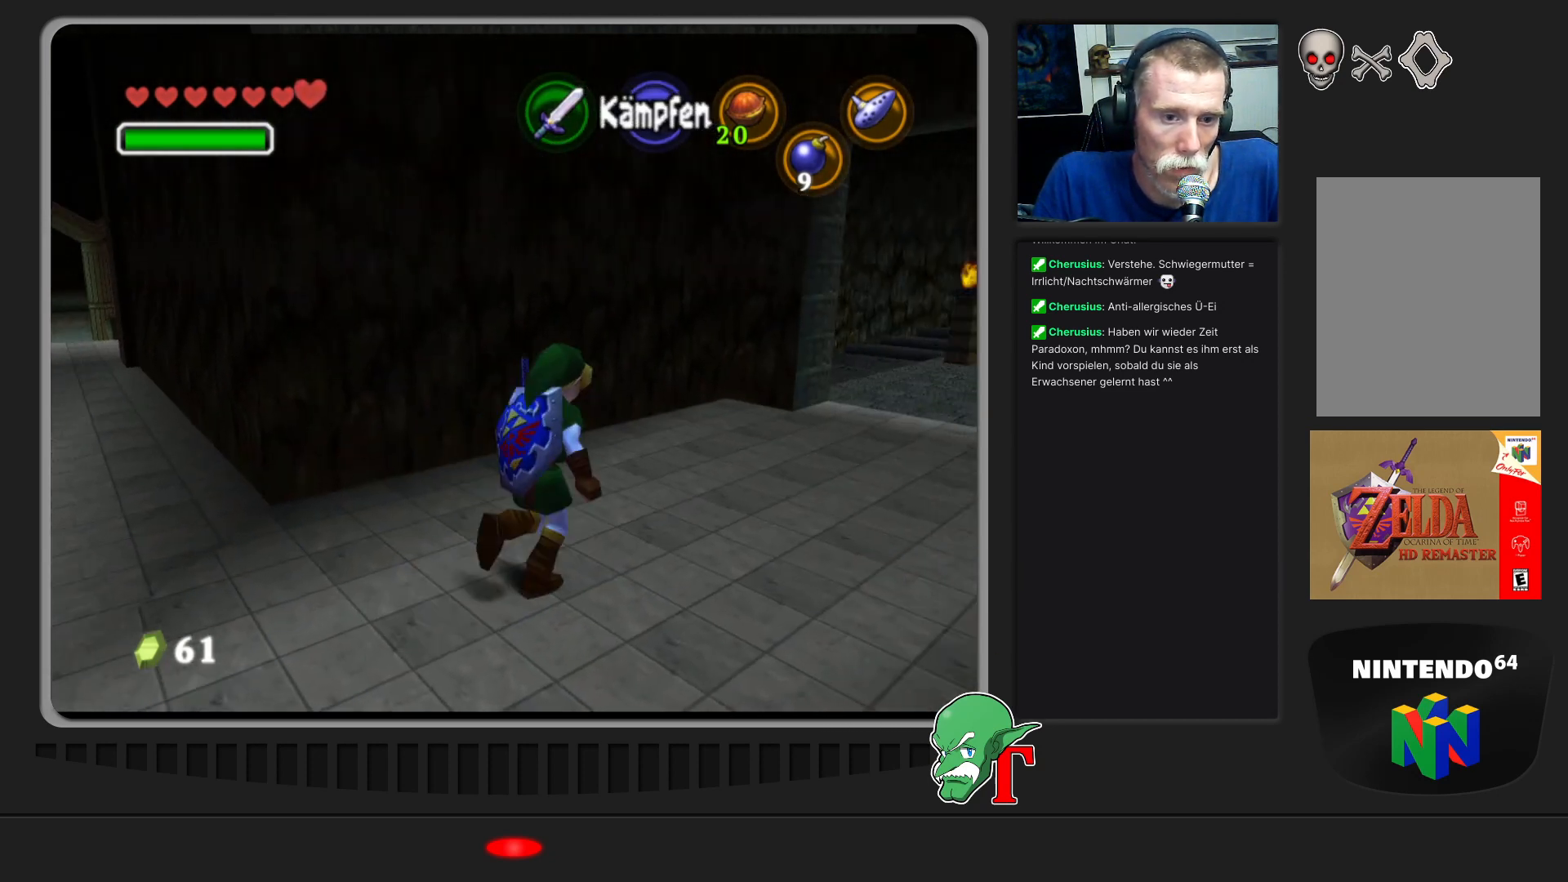
{"buttons": [], "left_stick": "up-right", "events": []}
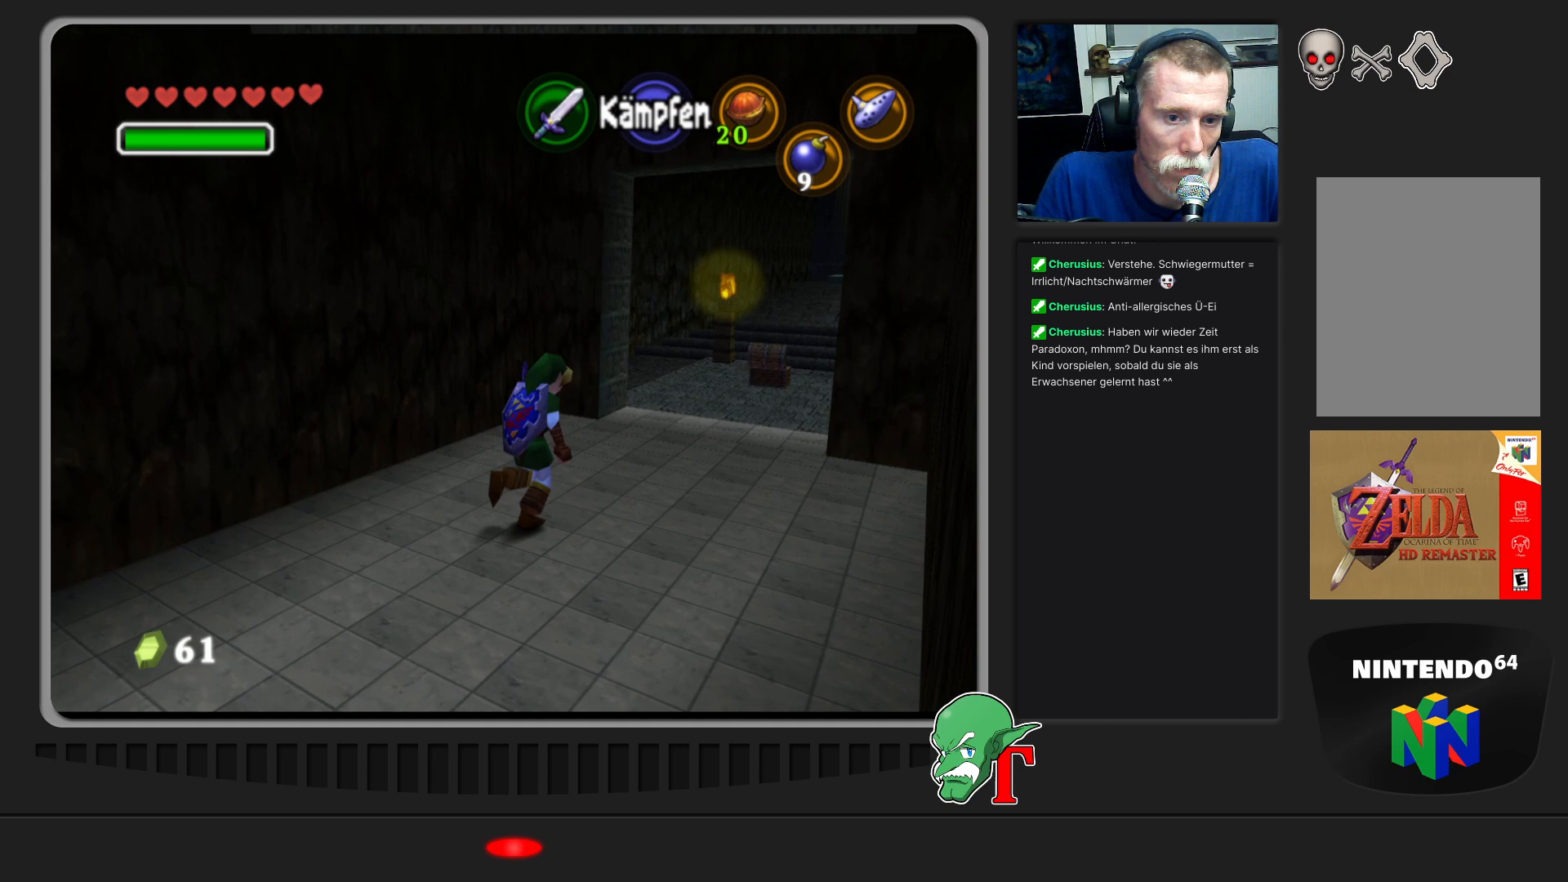
{"buttons": [], "left_stick": "up", "events": [[200, "left_stick", "up"]]}
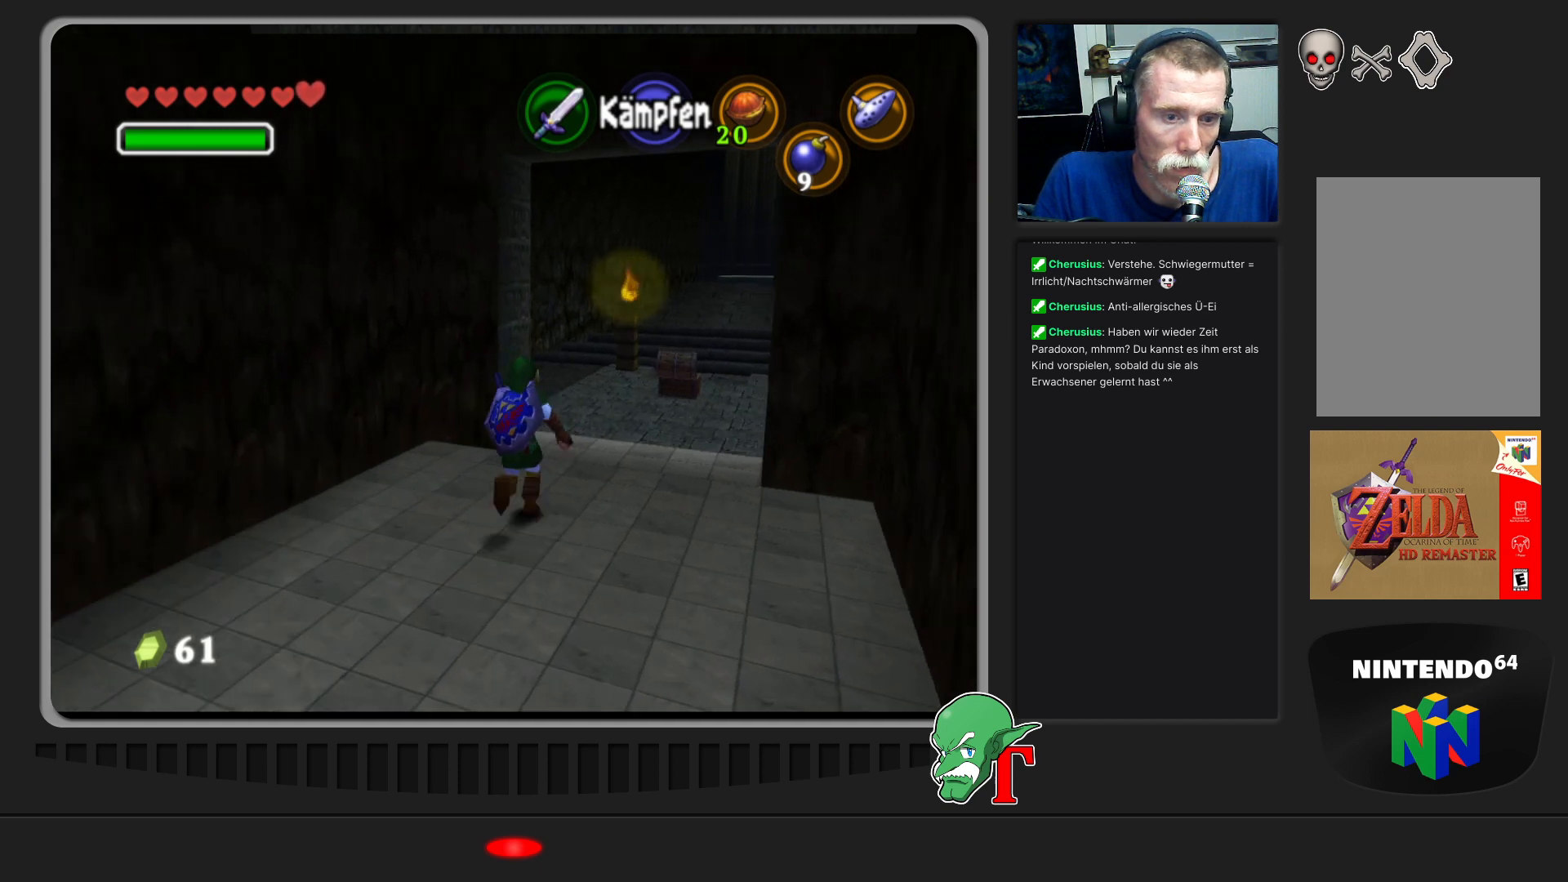
{"buttons": [], "left_stick": "up", "events": []}
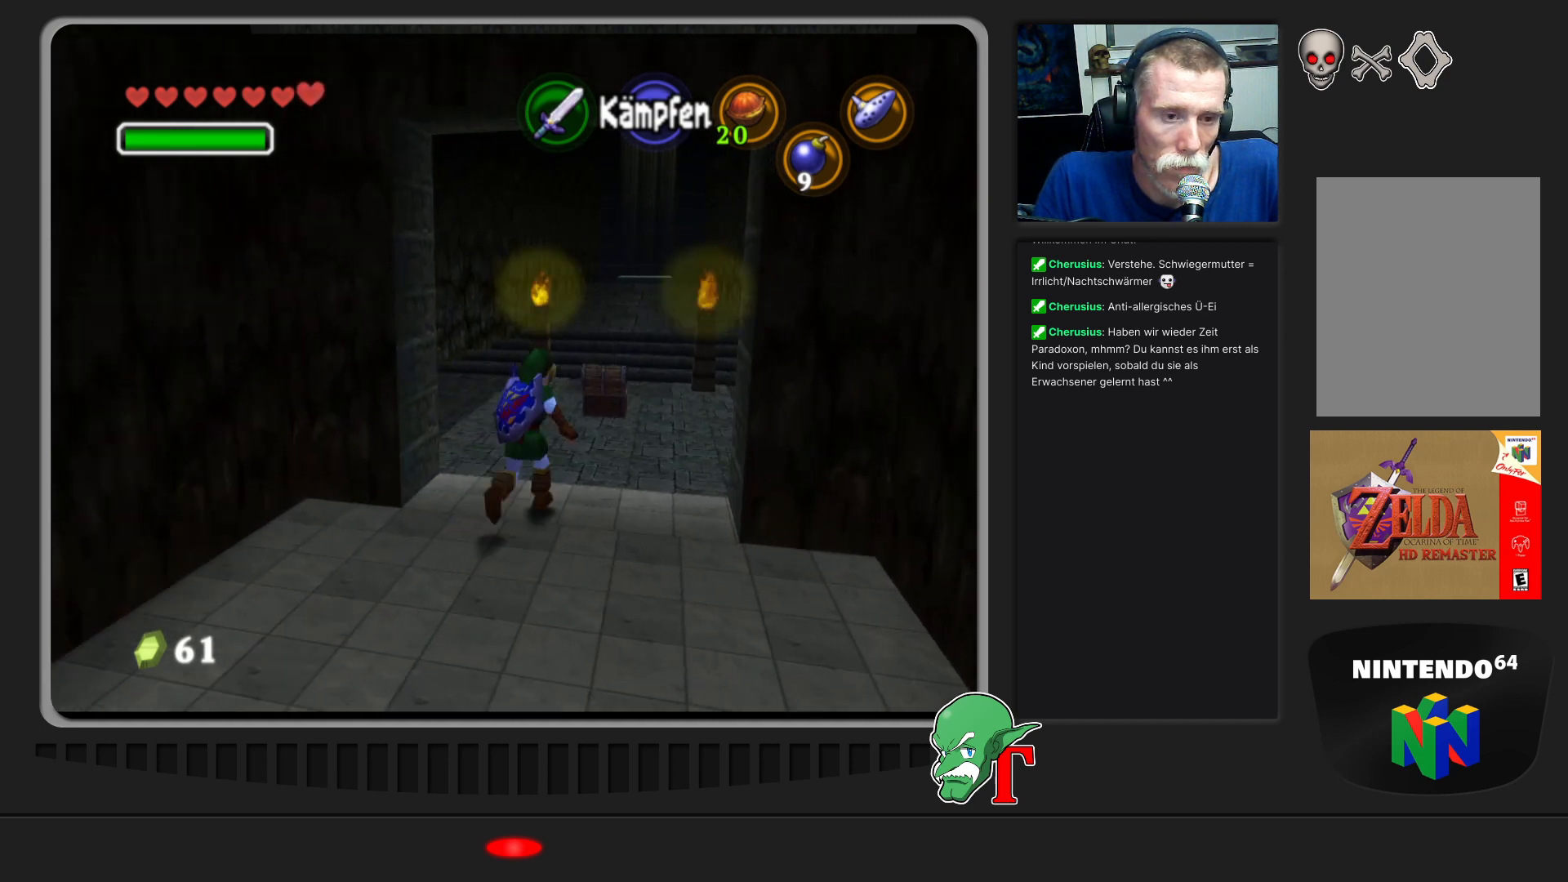
{"buttons": [], "left_stick": "up", "events": []}
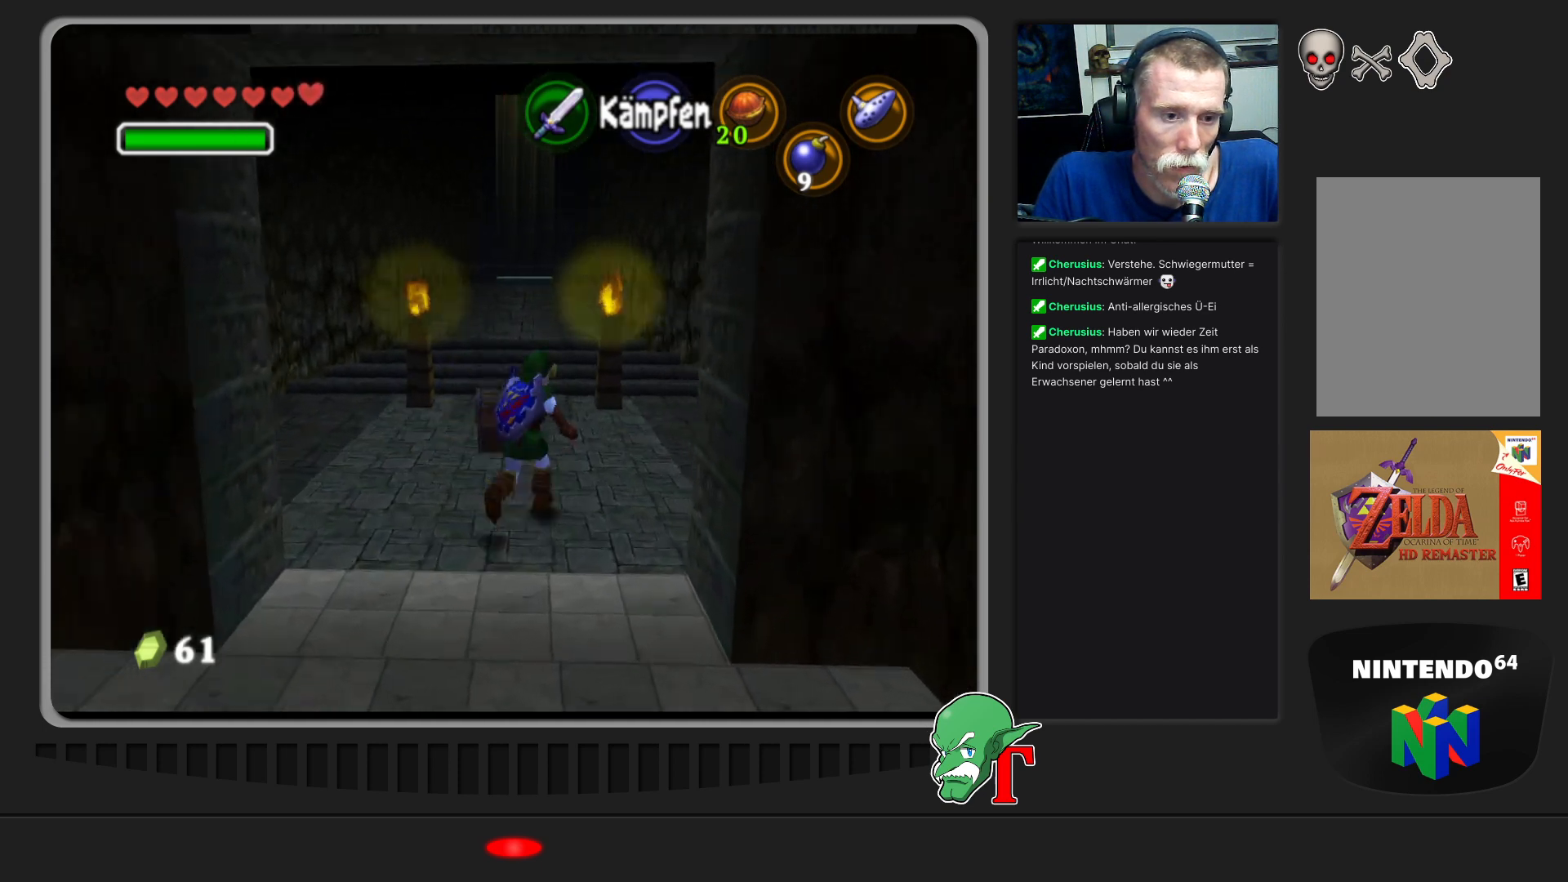
{"buttons": [], "left_stick": "up", "events": []}
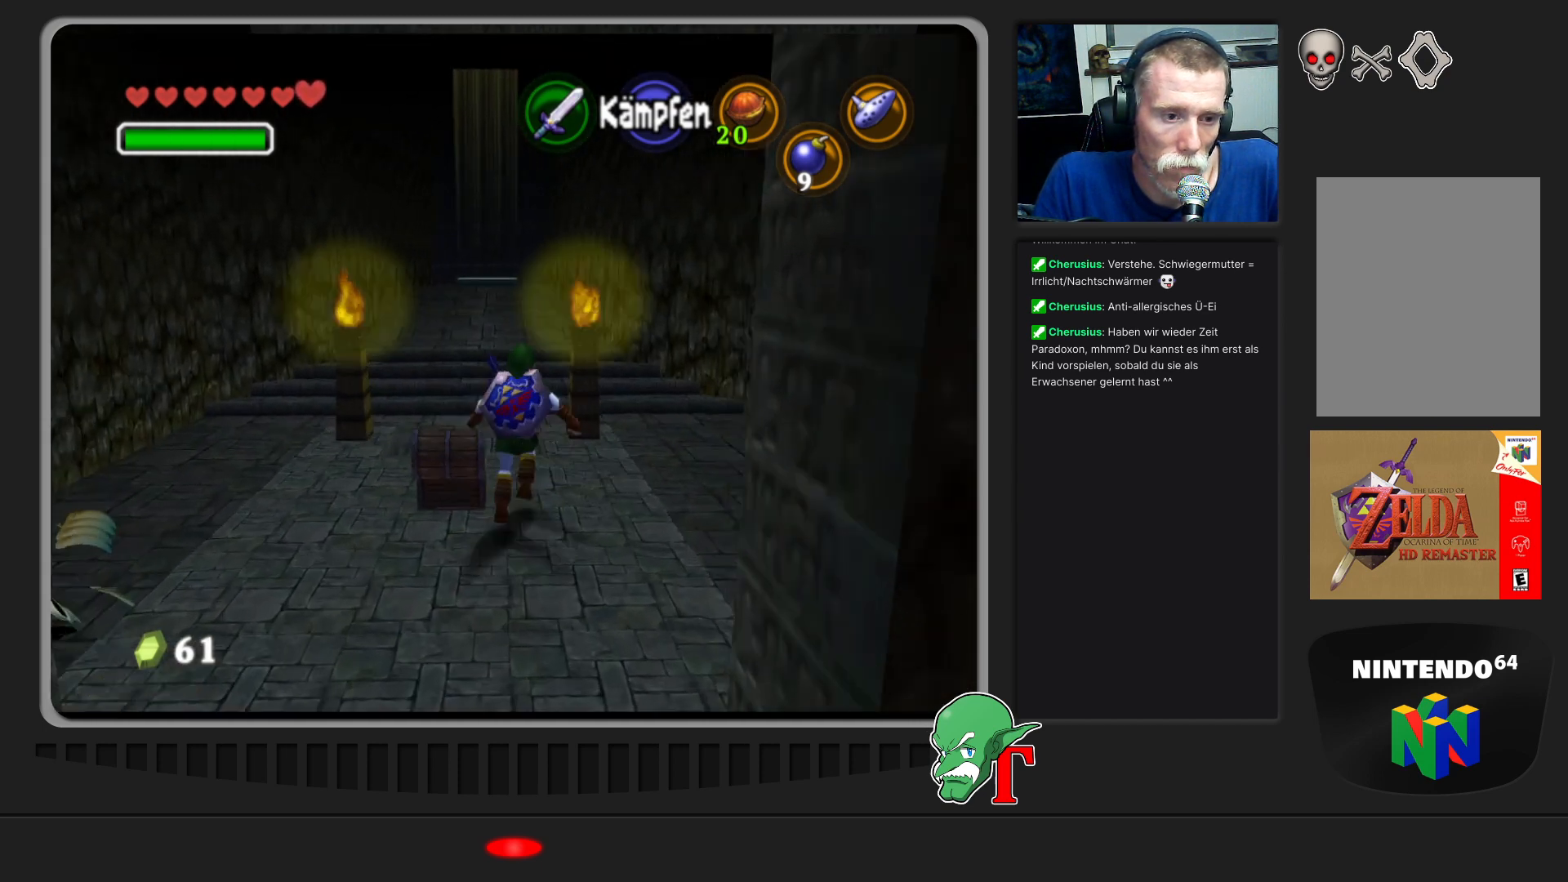
{"buttons": [], "left_stick": "up-left", "events": [[367, "left_stick", "up-left"]]}
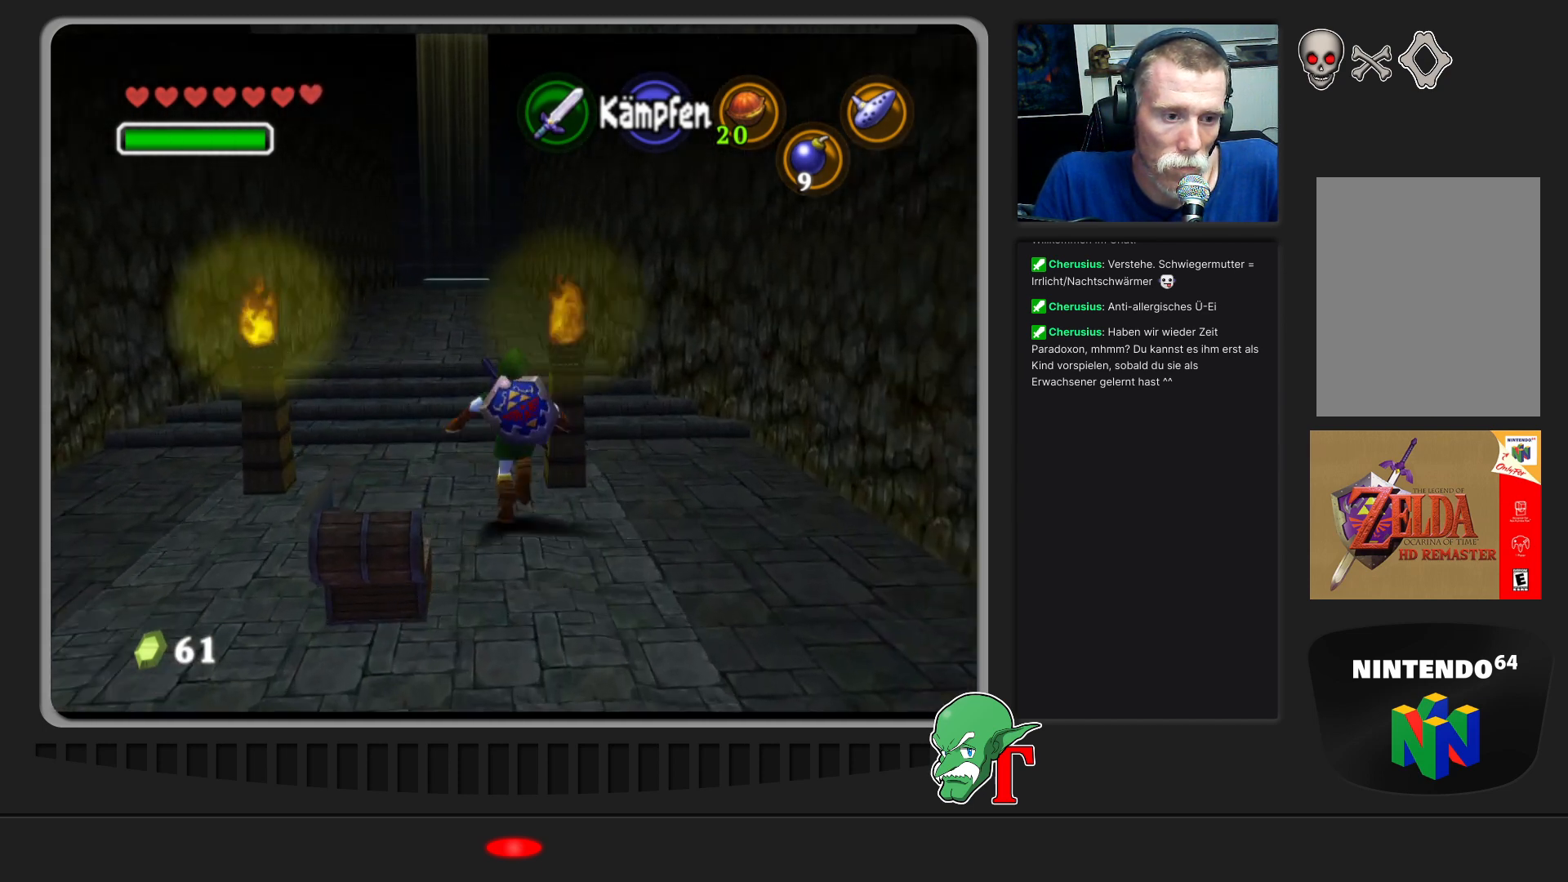
{"buttons": [], "left_stick": "up", "events": [[100, "left_stick", "up"]]}
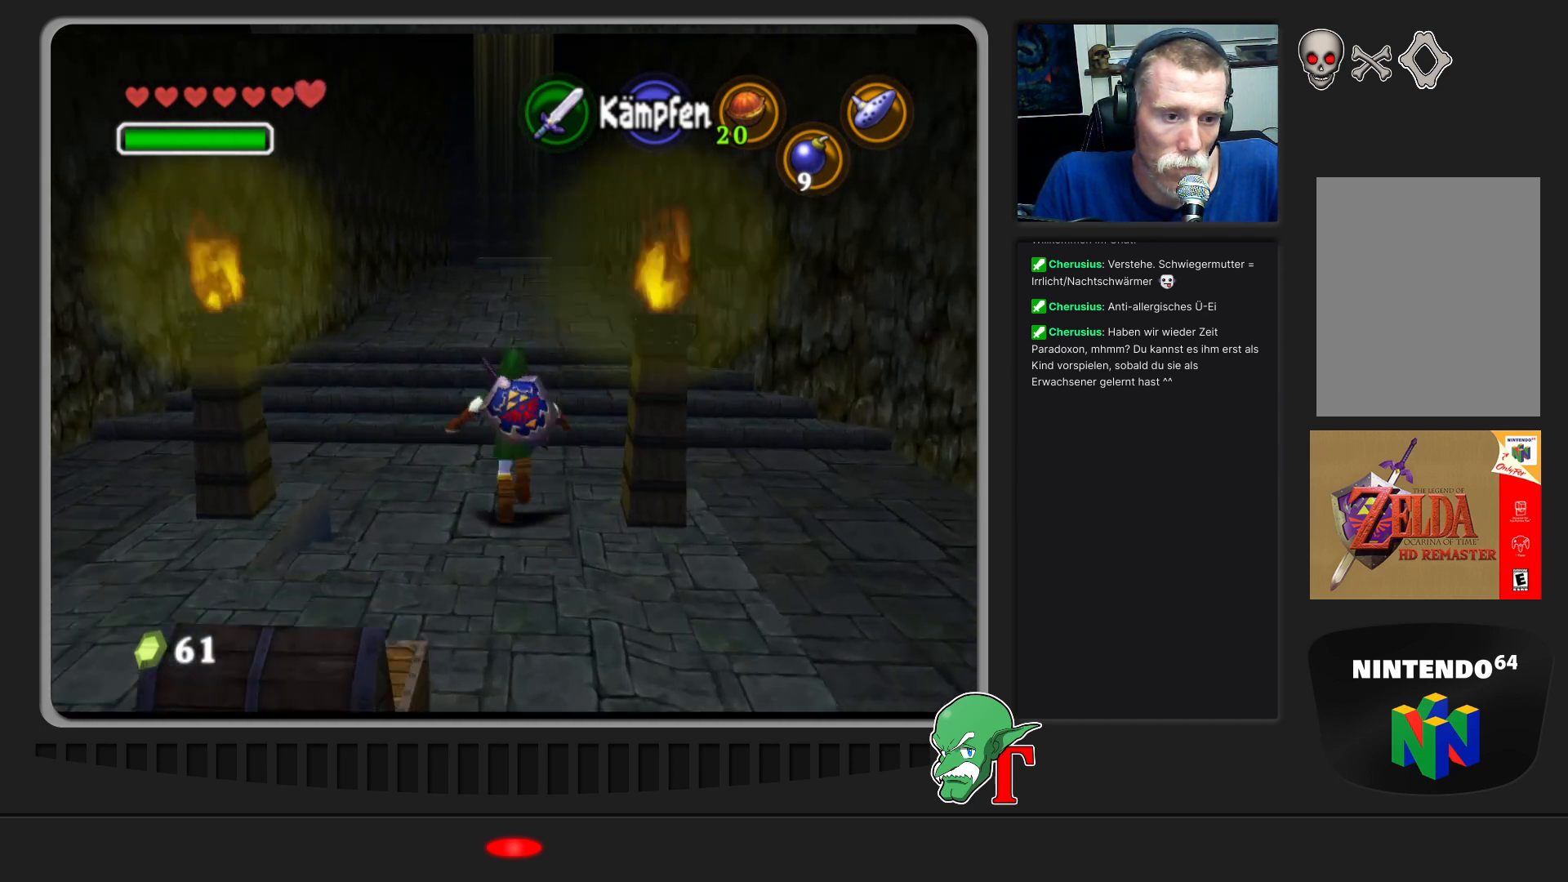
{"buttons": [], "left_stick": "up", "events": [[67, "A", "down"], [300, "A", "up"]]}